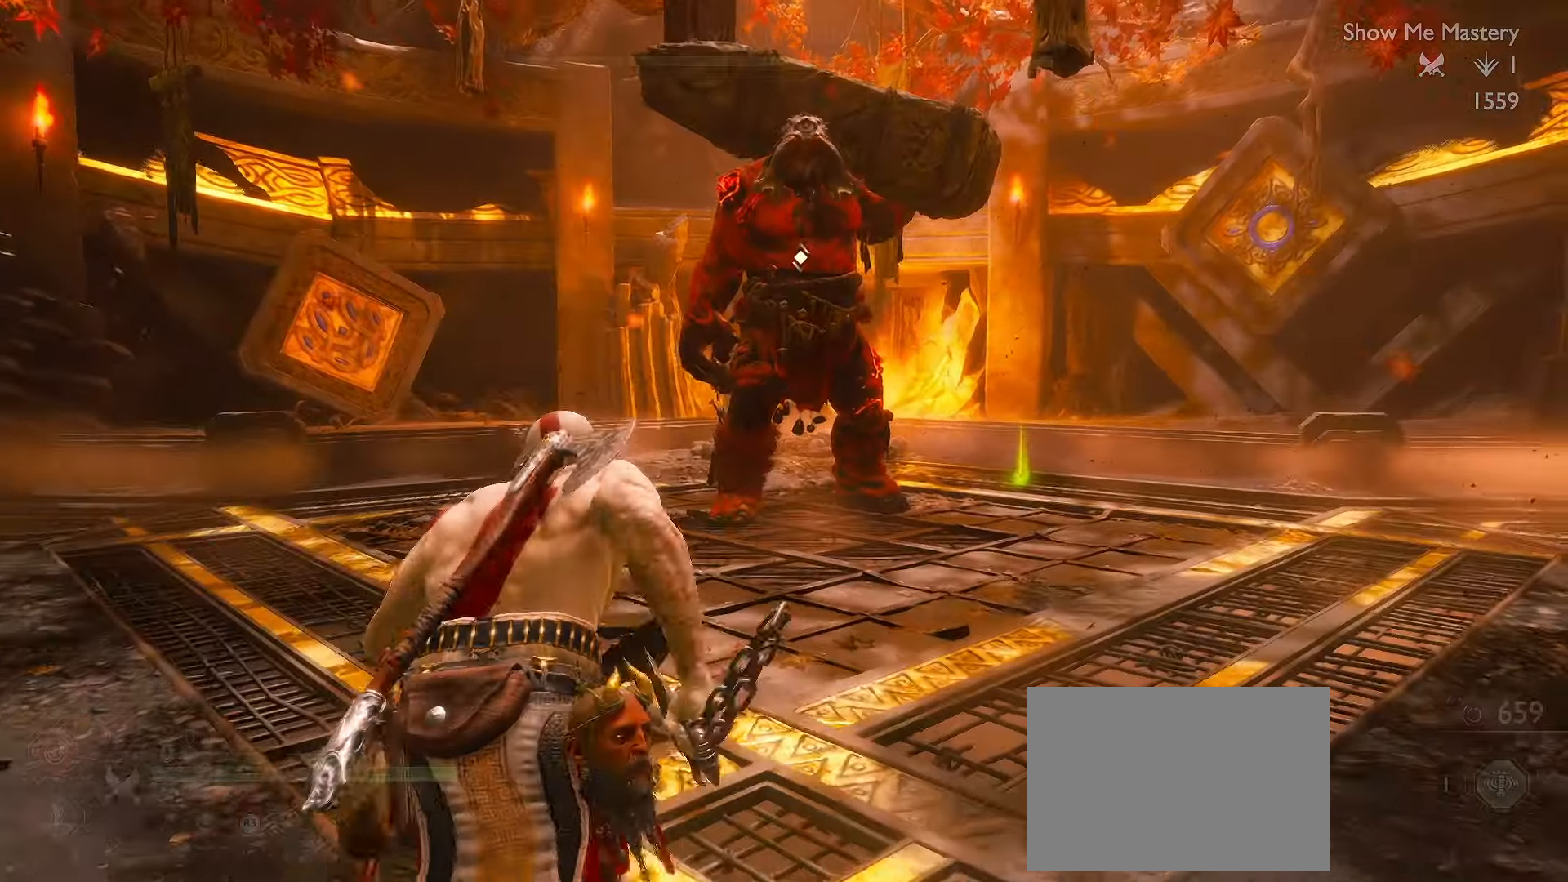
Gameplay with a controller (Xbox layout); each line is a JSON object with the inputs held at the frame after it. "events" lists button and stick changes between this image and that frame as [ms after this image, input, new state], when the widget could be followed in between. Not read: HOME R3 TOUCHPAD.
{"buttons": ["R1"], "left_stick": "center", "right_stick": "center", "events": [[166, "L3", "up"], [166, "R1", "down"], [333, "left_stick", "center"]]}
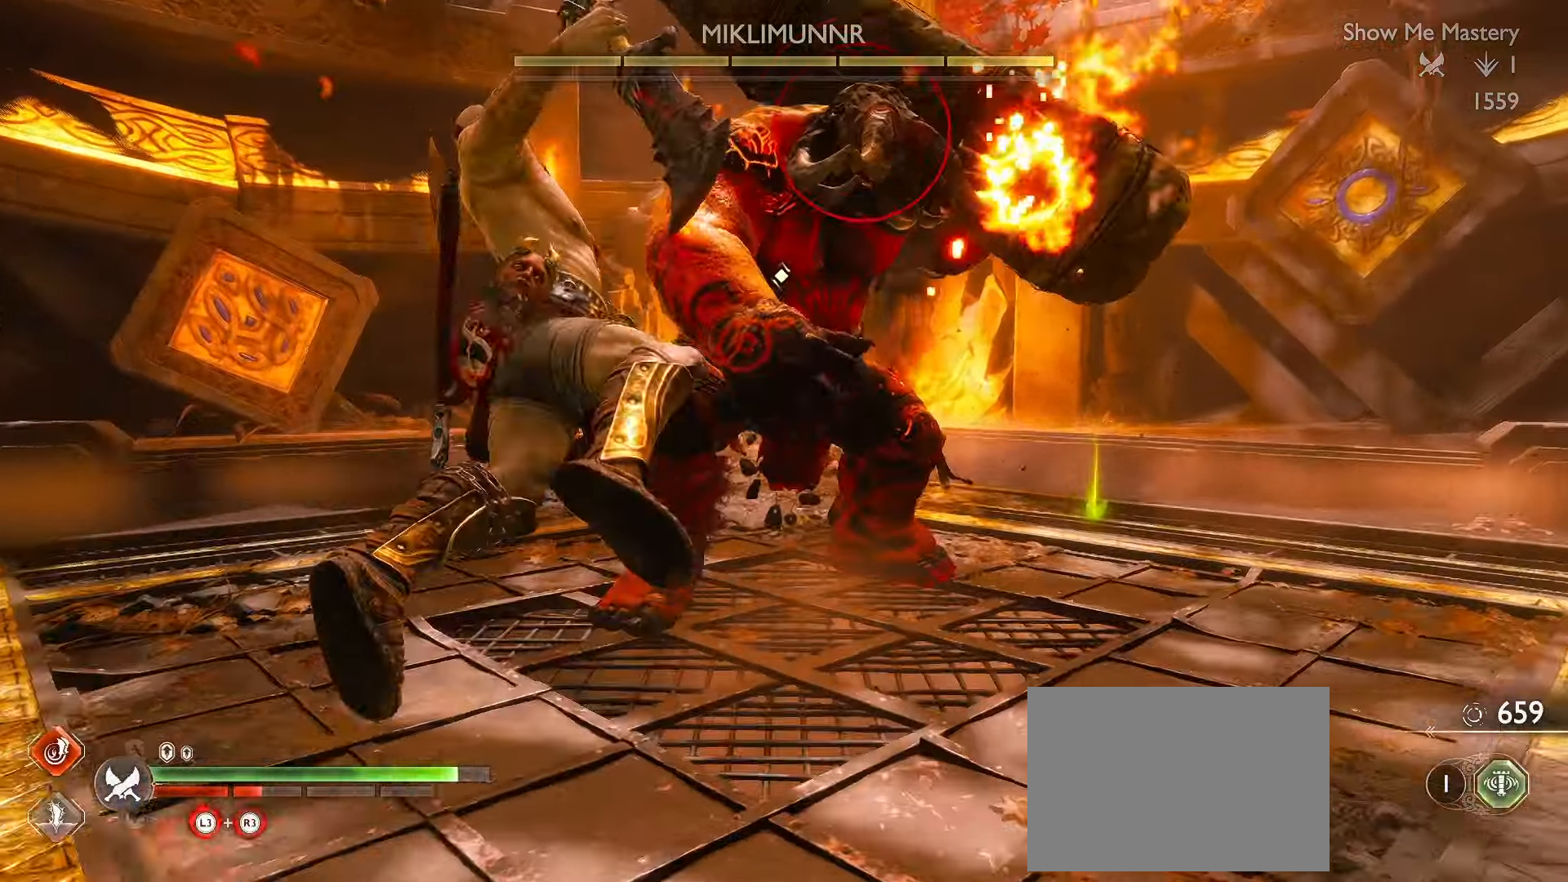
{"buttons": ["R1"], "left_stick": "center", "right_stick": "center", "events": [[116, "R2", "down"], [216, "R2", "up"], [416, "SELECT", "down"], [433, "SELECT", "up"]]}
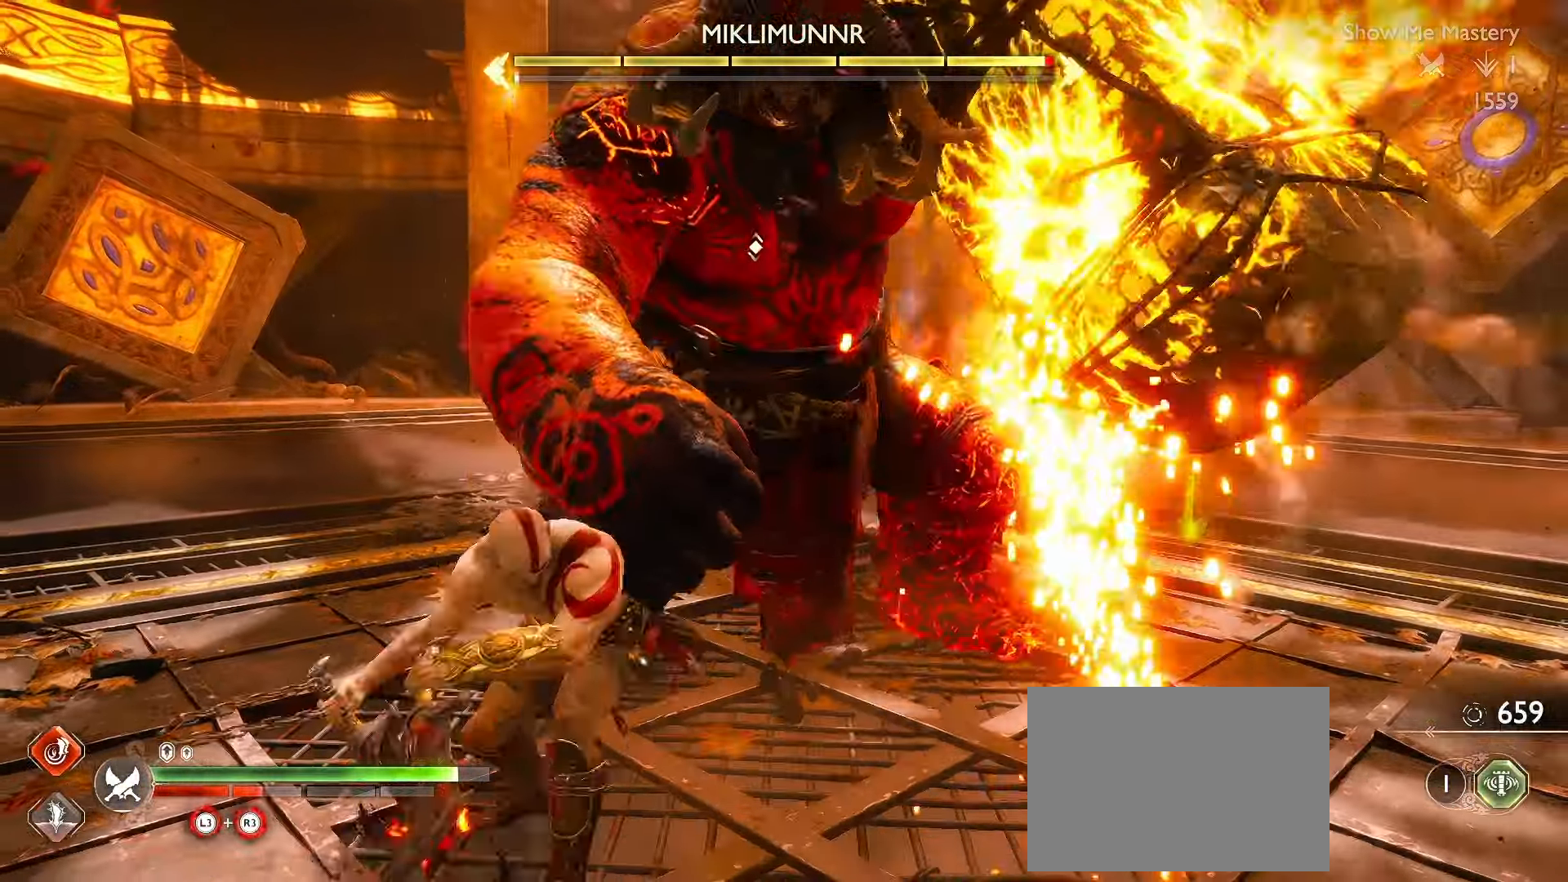
{"buttons": ["R1"], "left_stick": "left", "right_stick": "center"}
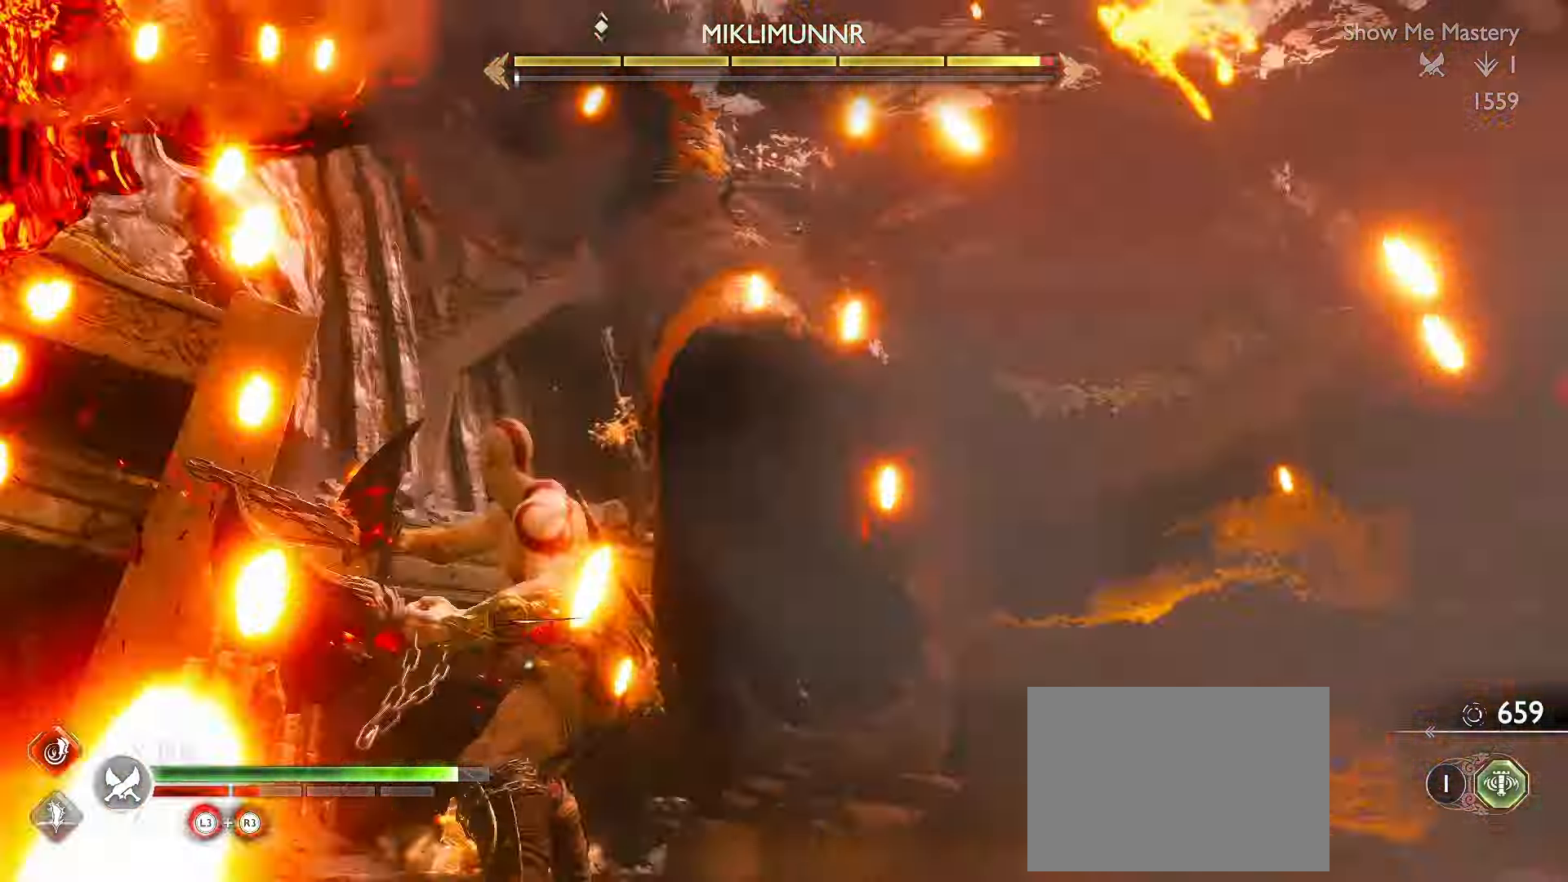
{"buttons": [], "left_stick": "down", "right_stick": "center", "events": [[200, "R1", "up"], [200, "R2", "down"], [266, "R2", "up"], [350, "A", "down"], [416, "left_stick", "down"], [466, "A", "up"], [466, "R2", "down"], [500, "R2", "up"]]}
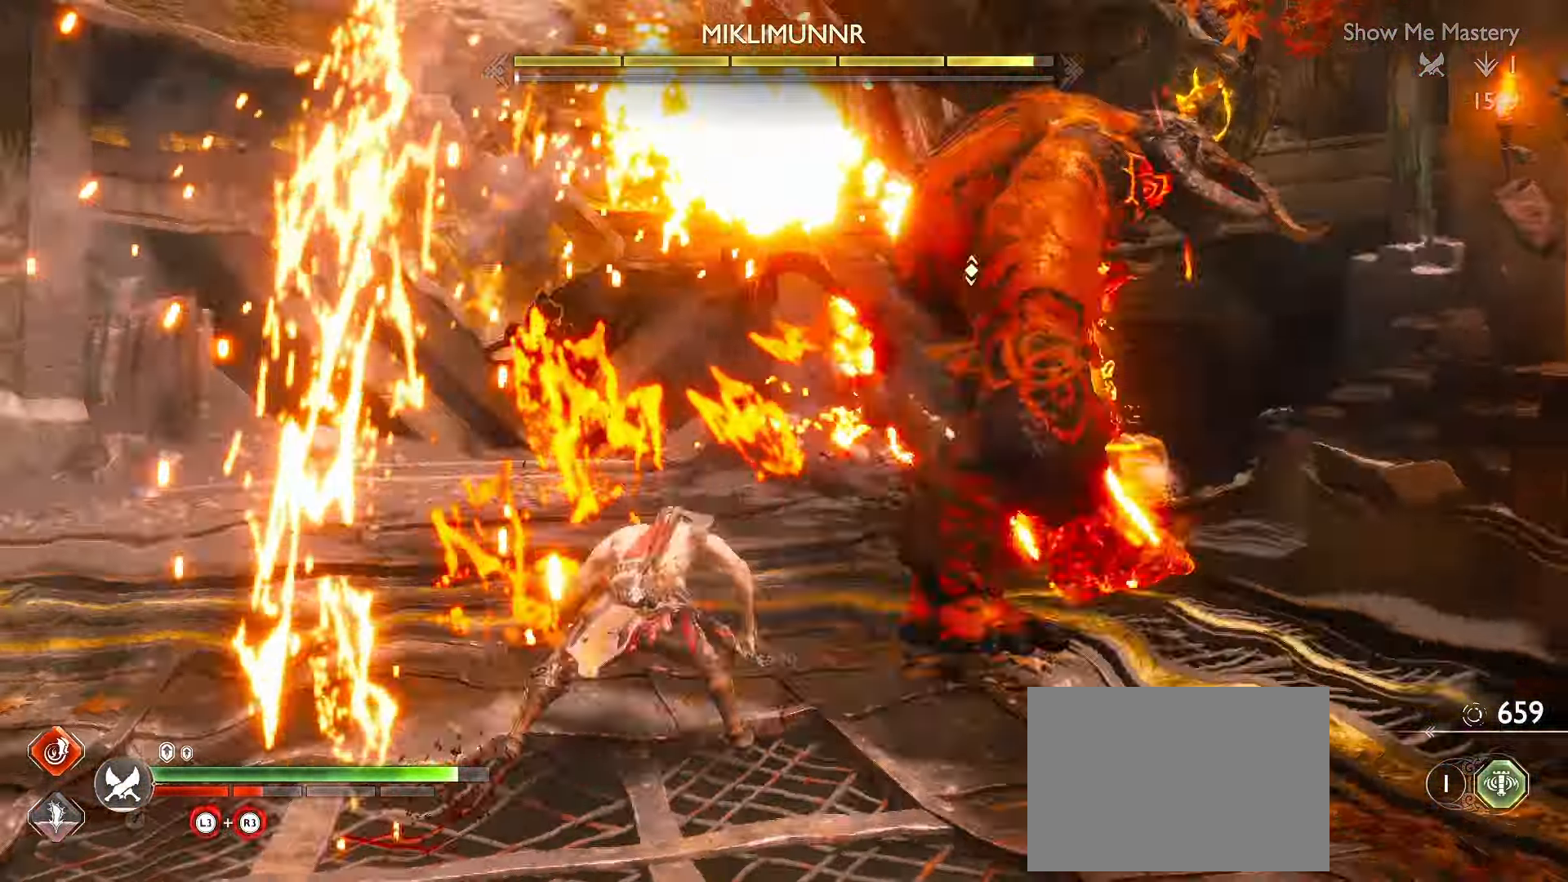
{"buttons": [], "left_stick": "down", "right_stick": "down-right", "events": [[66, "A", "down"], [116, "A", "up"], [183, "A", "down"], [250, "A", "up"], [466, "right_stick", "down-right"]]}
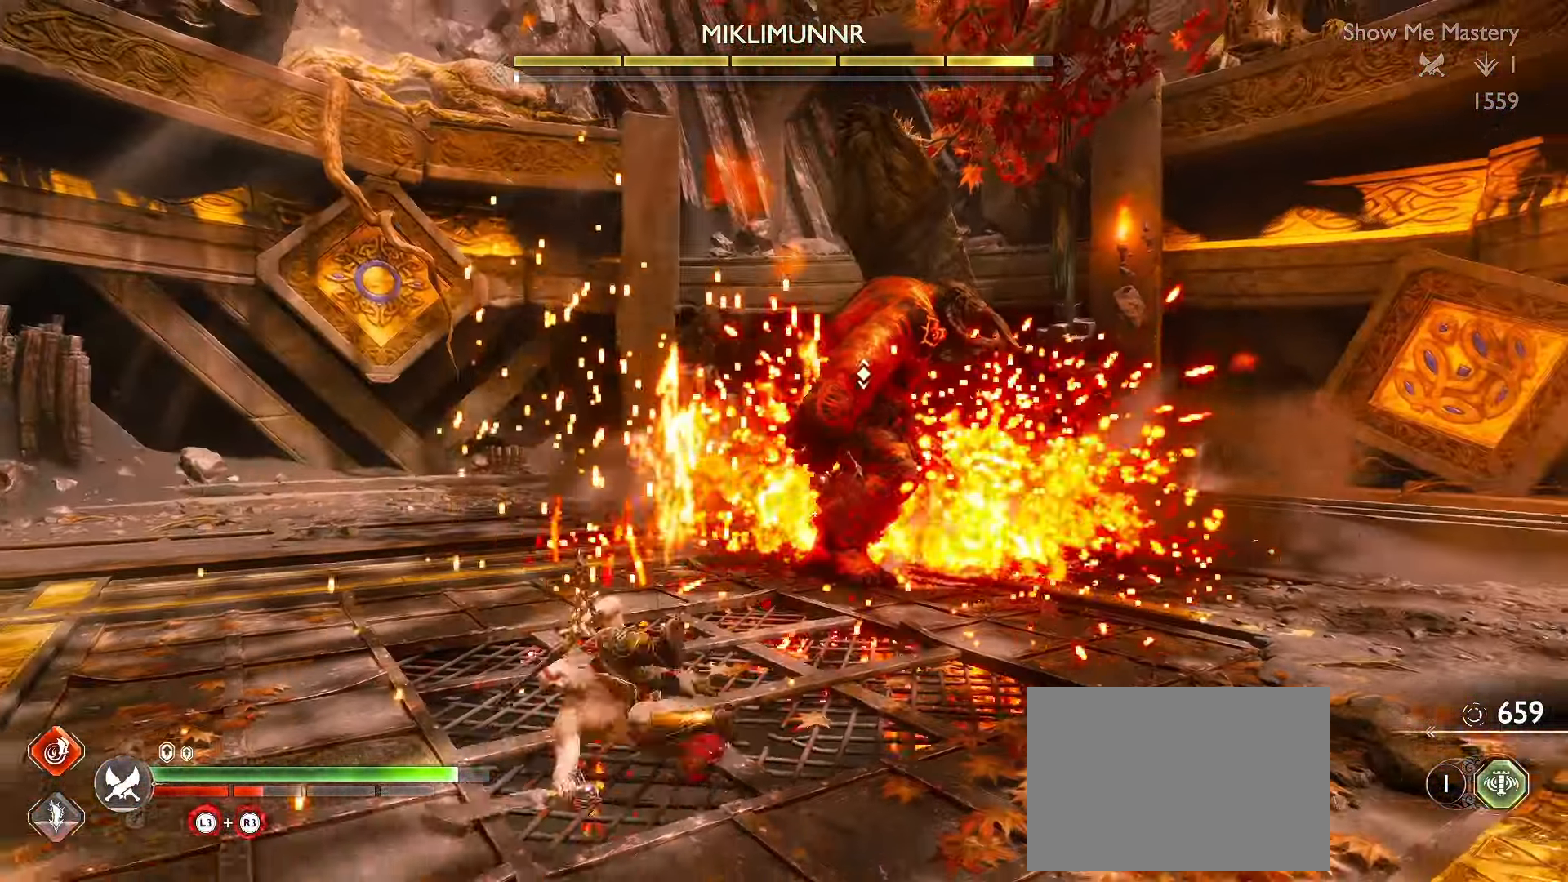
{"buttons": ["R2"], "left_stick": "up", "right_stick": "center", "events": [[116, "right_stick", "center"], [216, "R2", "down"], [216, "left_stick", "center"], [350, "R2", "up"], [400, "R2", "down"], [434, "left_stick", "up"]]}
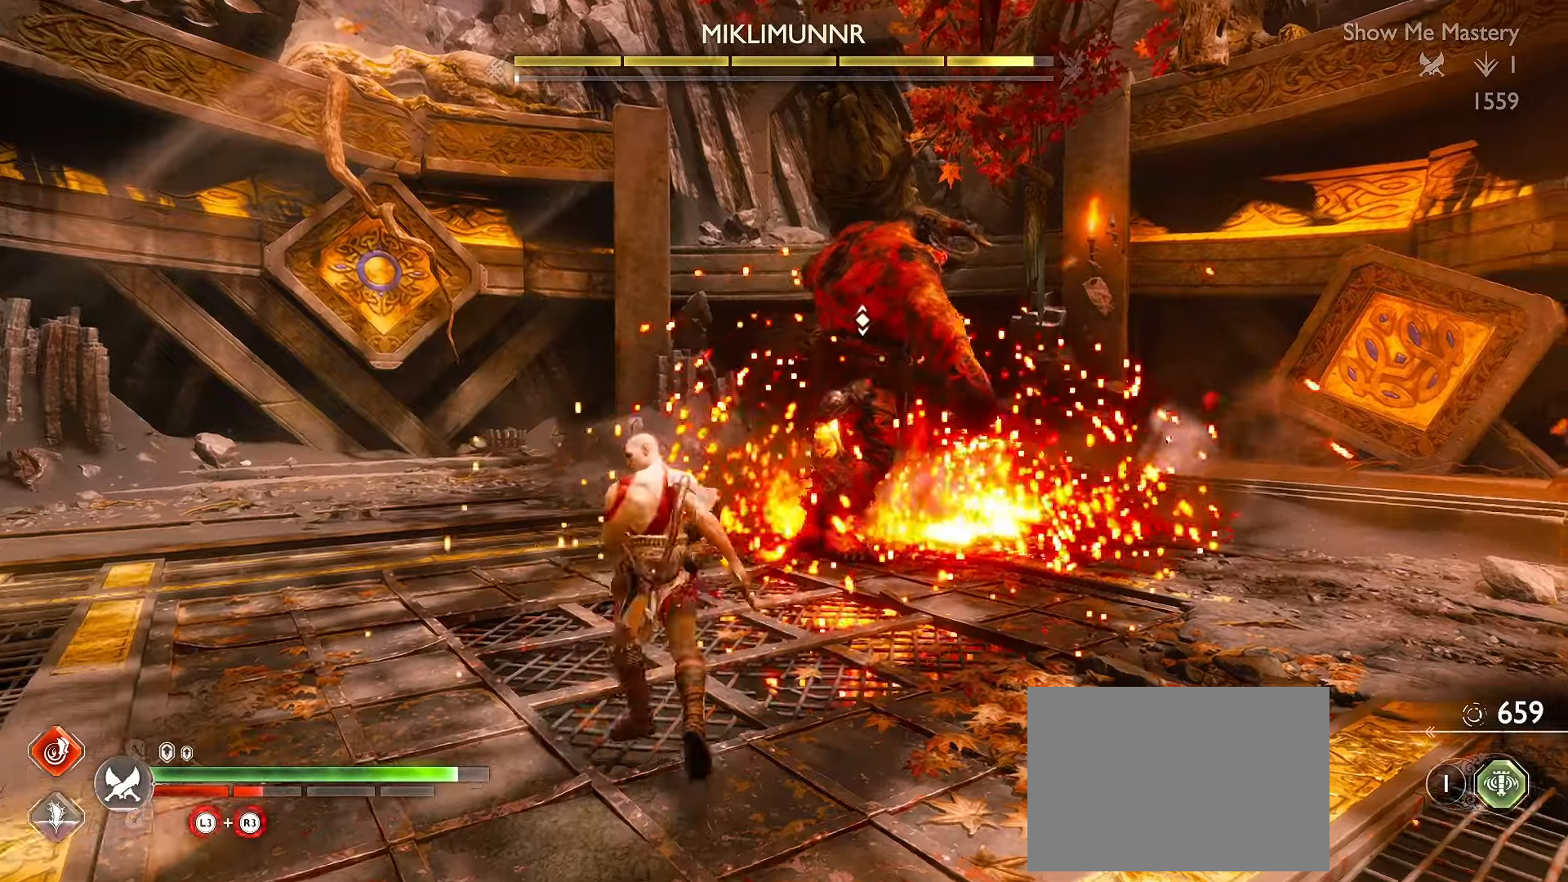
{"buttons": [], "left_stick": "up", "right_stick": "center", "events": [[17, "R2", "up"], [67, "R2", "down"], [184, "R2", "up"], [234, "R2", "down"], [350, "R2", "up"], [417, "R2", "down"], [500, "R2", "up"]]}
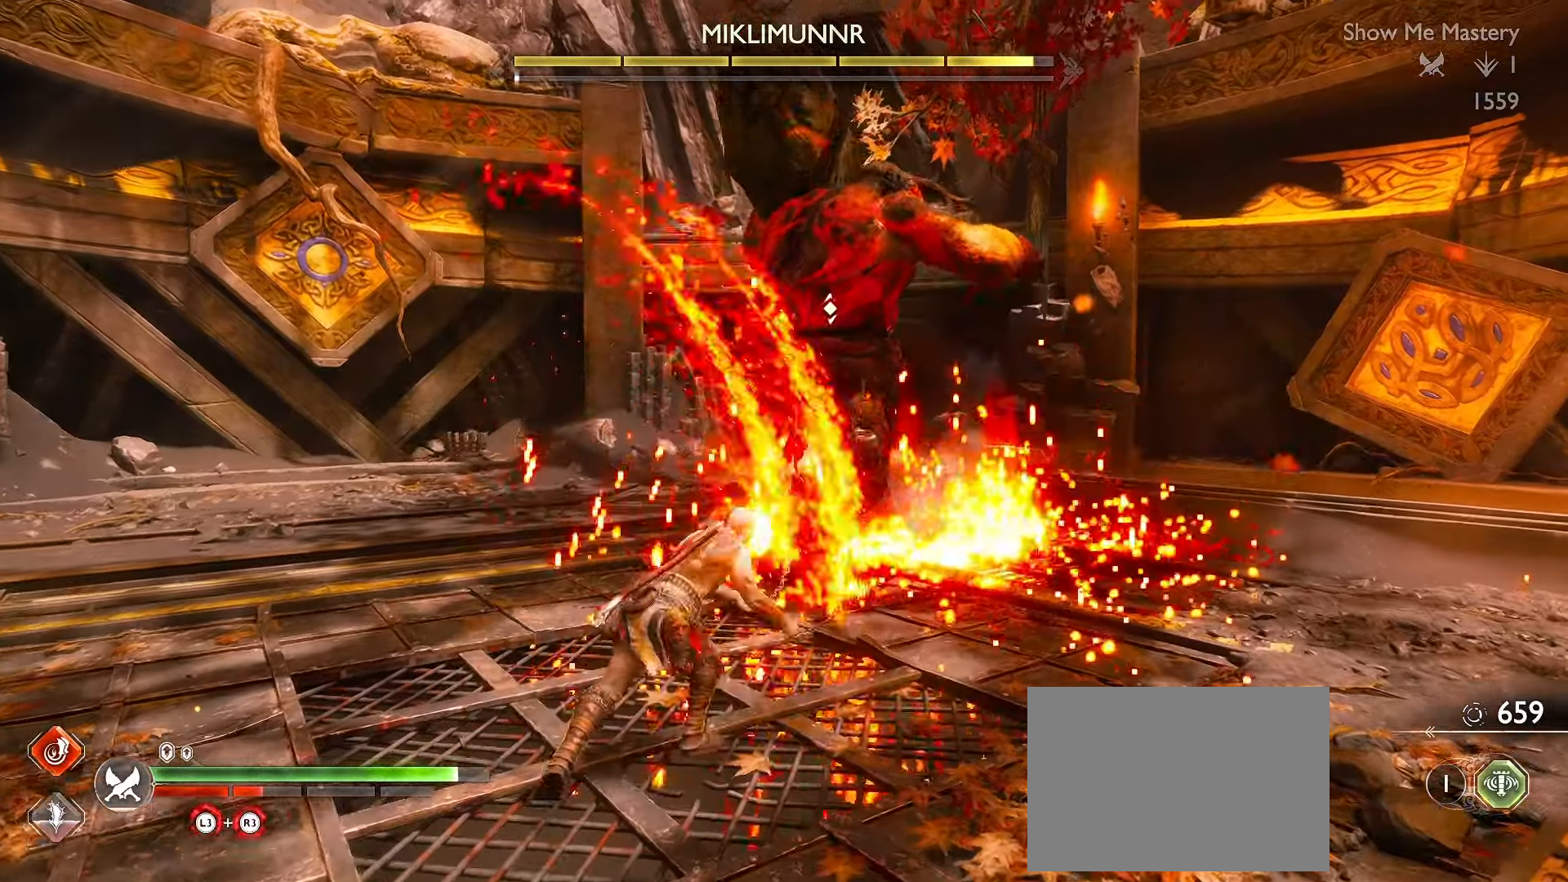
{"buttons": ["L2"], "left_stick": "down", "right_stick": "center", "events": [[84, "R2", "down"], [167, "R2", "up"], [200, "left_stick", "center"], [267, "R2", "down"], [400, "R2", "up"], [450, "left_stick", "down"], [467, "L2", "down"]]}
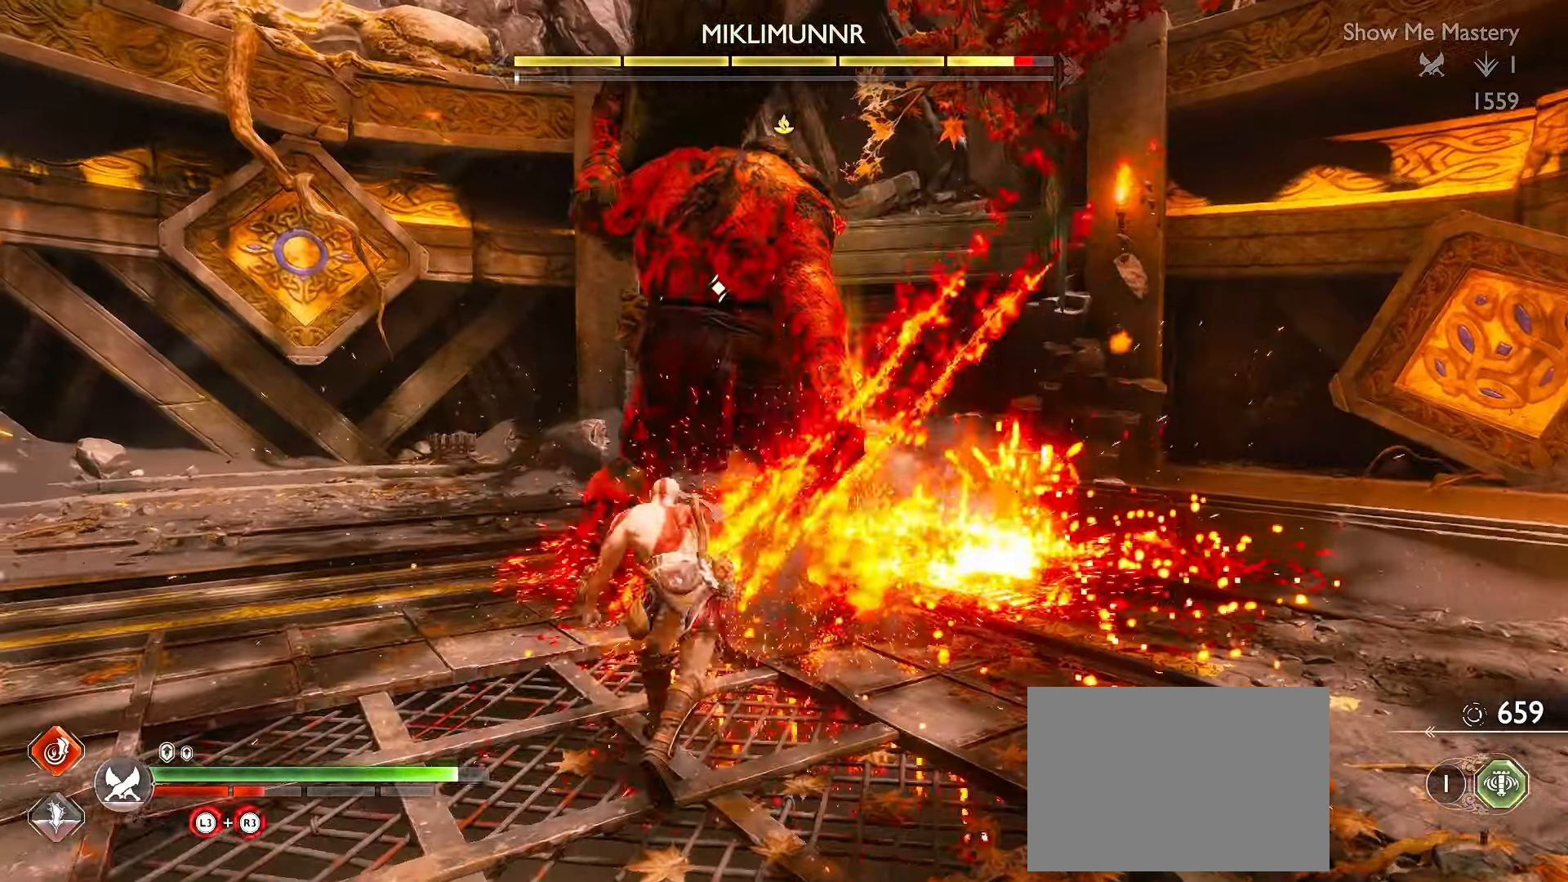
{"buttons": [], "left_stick": "up", "right_stick": "center", "events": [[17, "L2", "up"], [34, "A", "down"], [84, "R1", "down"], [167, "A", "up"], [184, "R1", "up"], [250, "R1", "down"], [300, "left_stick", "center"], [367, "R1", "up"], [384, "right_stick", "left"], [450, "R2", "down"], [450, "left_stick", "up"], [450, "right_stick", "center"], [500, "R2", "up"]]}
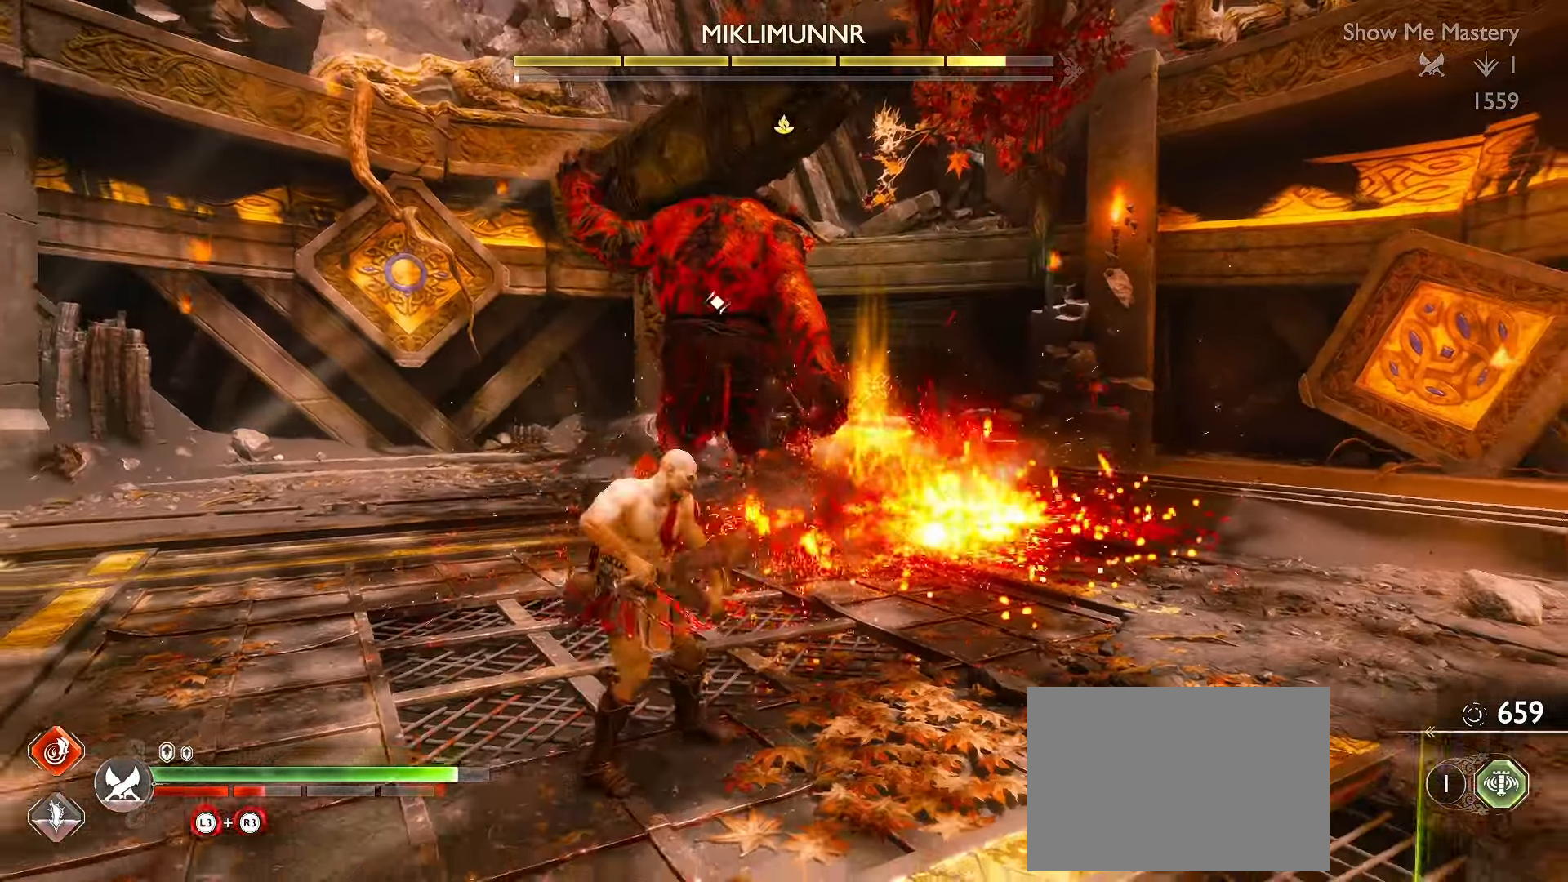
{"buttons": [], "left_stick": "up", "right_stick": "center", "events": [[150, "R2", "down"], [284, "R2", "up"], [350, "R2", "down"], [467, "R2", "up"]]}
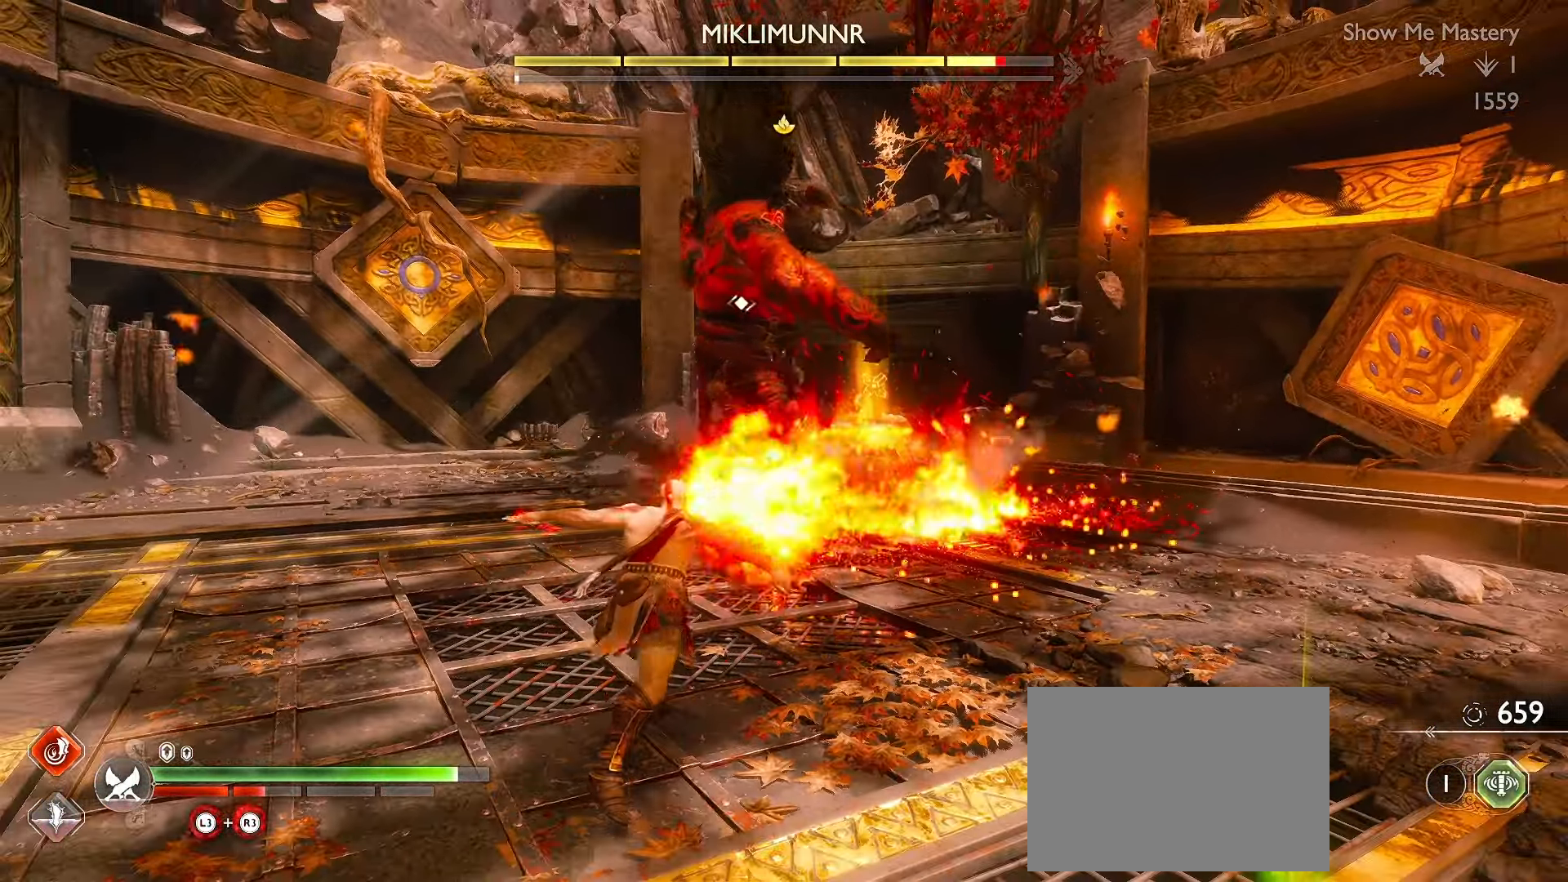
{"buttons": [], "left_stick": "center", "right_stick": "center", "events": [[34, "R2", "down"], [134, "R2", "up"], [200, "R2", "down"], [317, "R2", "up"], [367, "R2", "down"], [434, "left_stick", "center"], [484, "R2", "up"]]}
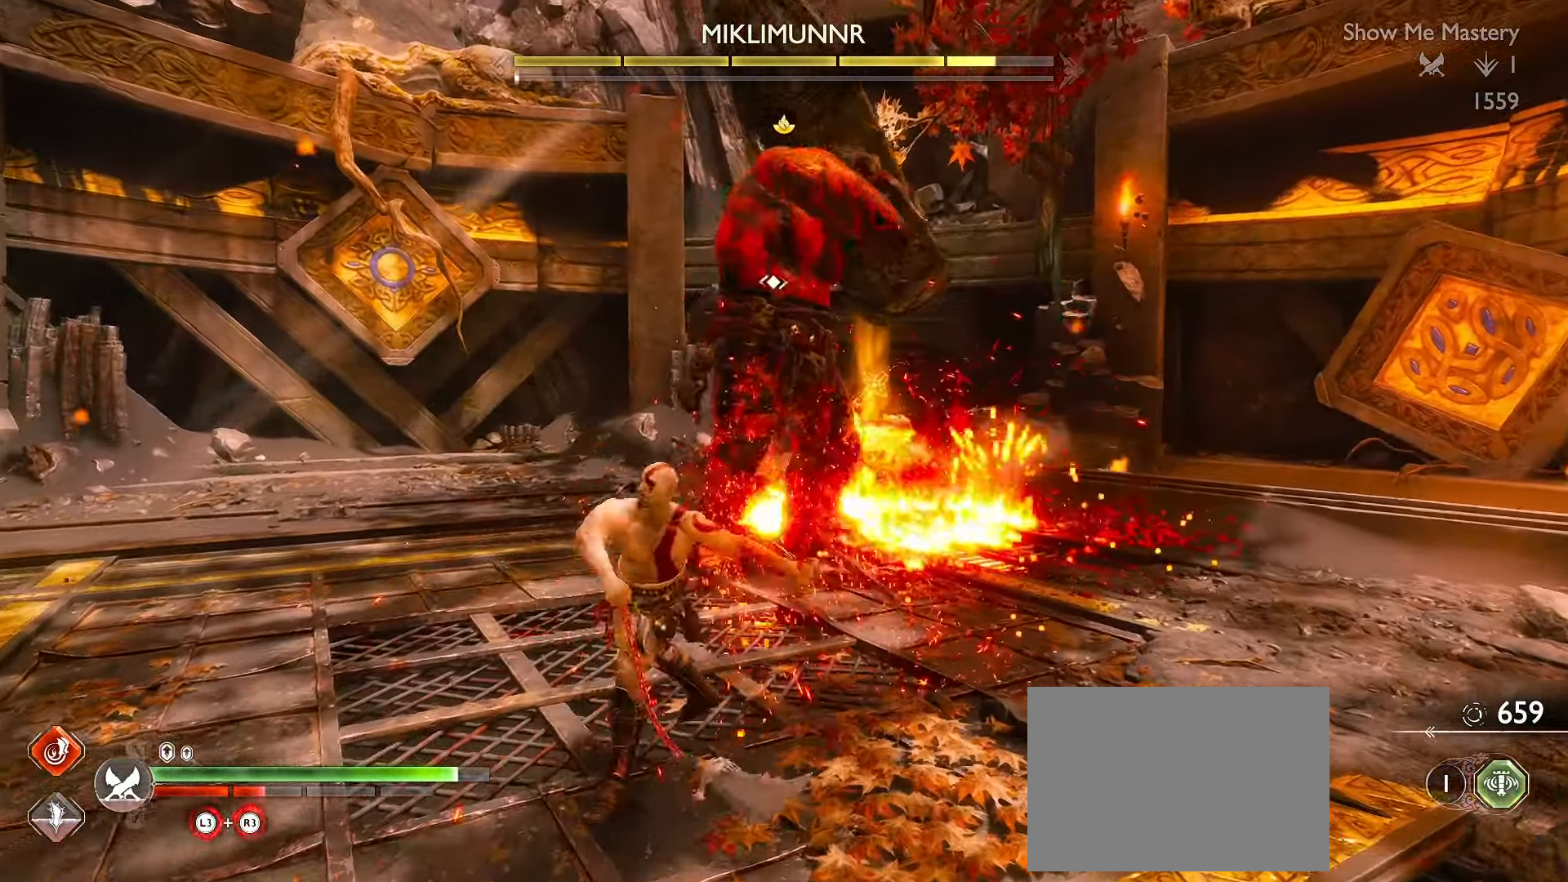
{"buttons": ["R2"], "left_stick": "down", "right_stick": "center", "events": [[50, "R2", "down"], [150, "R2", "up"], [250, "R2", "down"], [350, "R2", "up"], [384, "left_stick", "down"], [417, "R2", "down"]]}
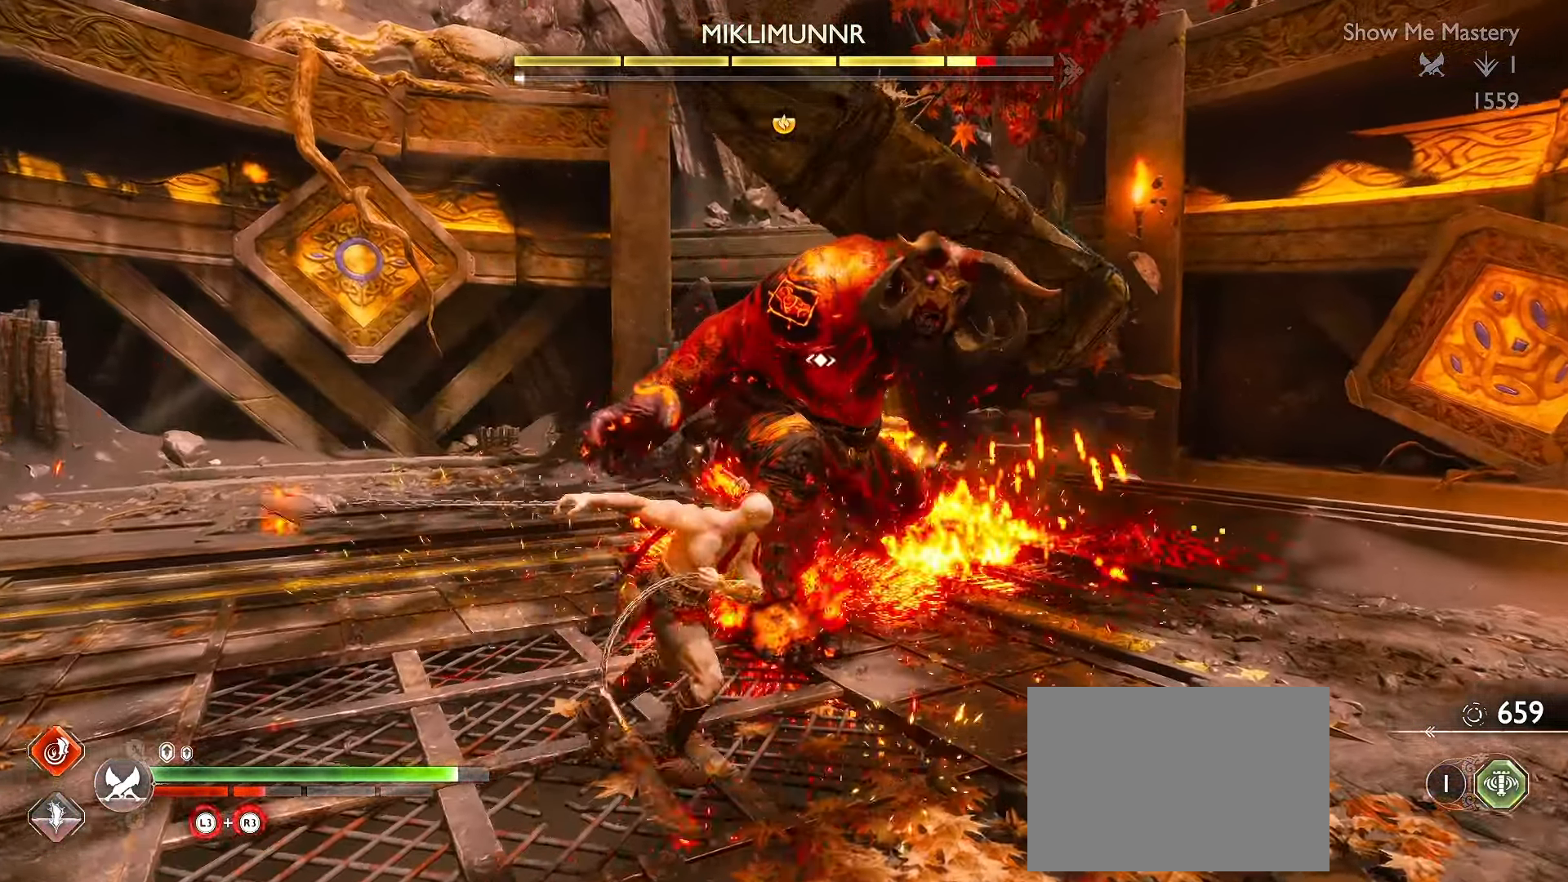
{"buttons": ["R1"], "left_stick": "center", "right_stick": "center", "events": [[50, "R2", "up"], [317, "R1", "down"], [334, "A", "down"], [384, "A", "up"], [400, "R1", "up"], [467, "left_stick", "center"], [484, "R1", "down"]]}
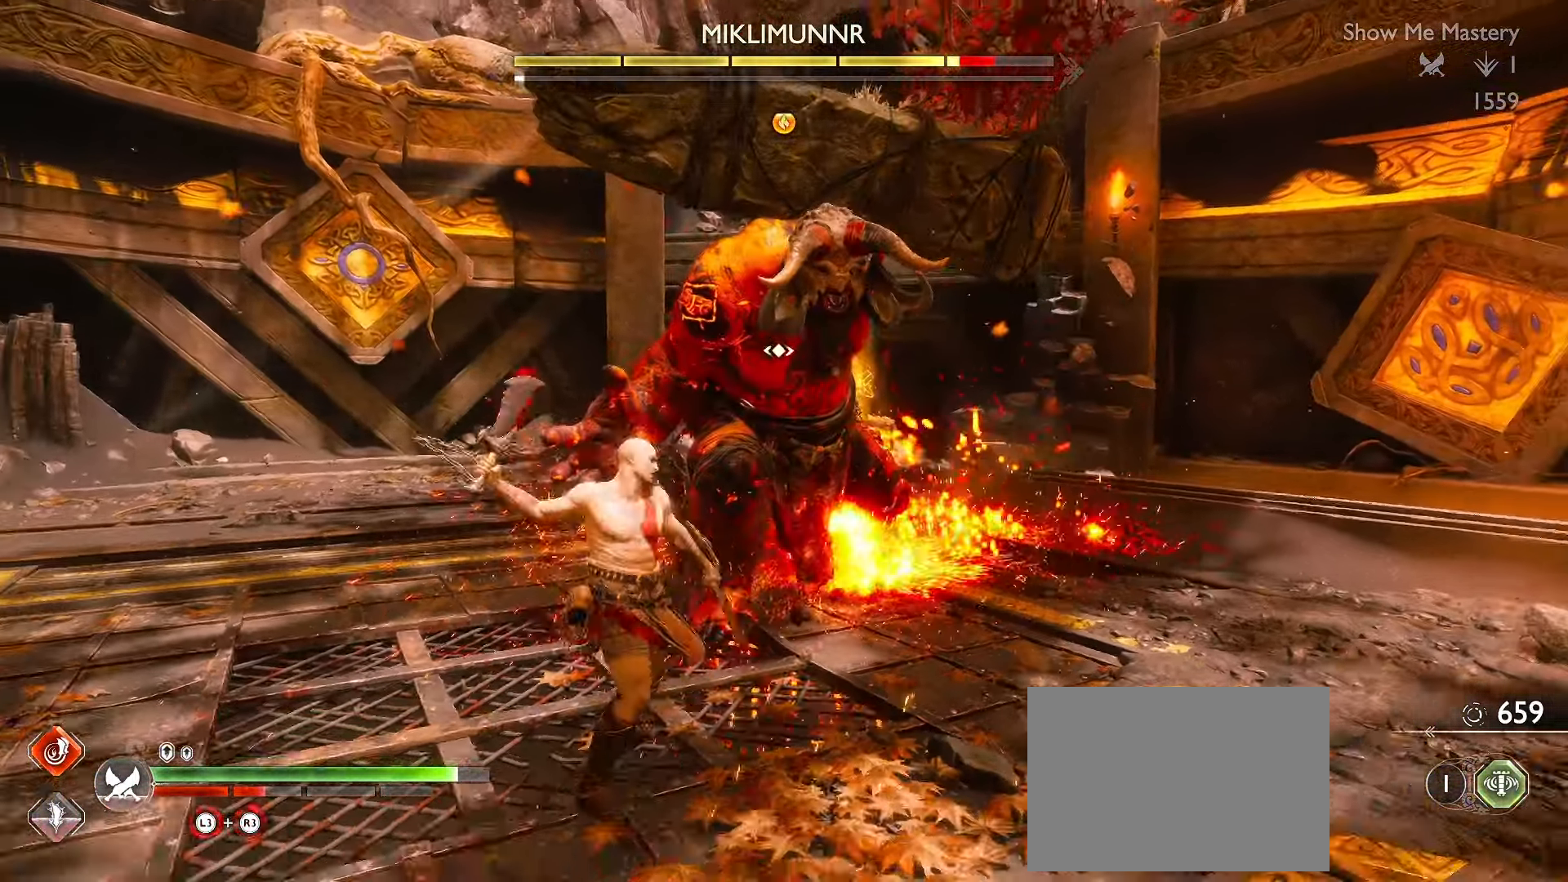
{"buttons": [], "left_stick": "center", "right_stick": "center", "events": [[84, "R1", "up"]]}
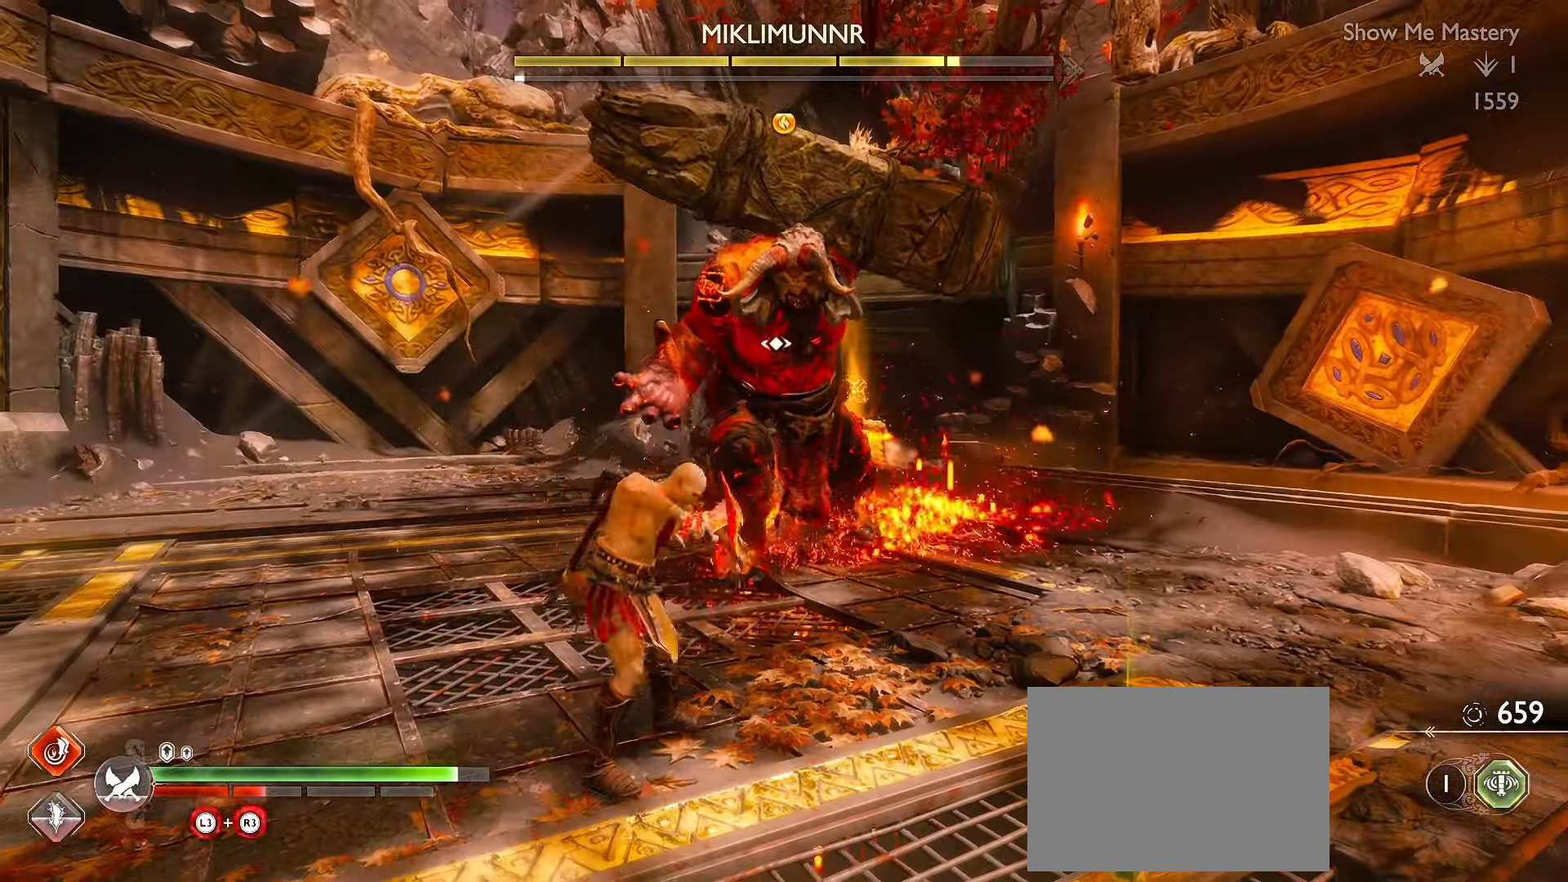
{"buttons": [], "left_stick": "center", "right_stick": "center", "events": []}
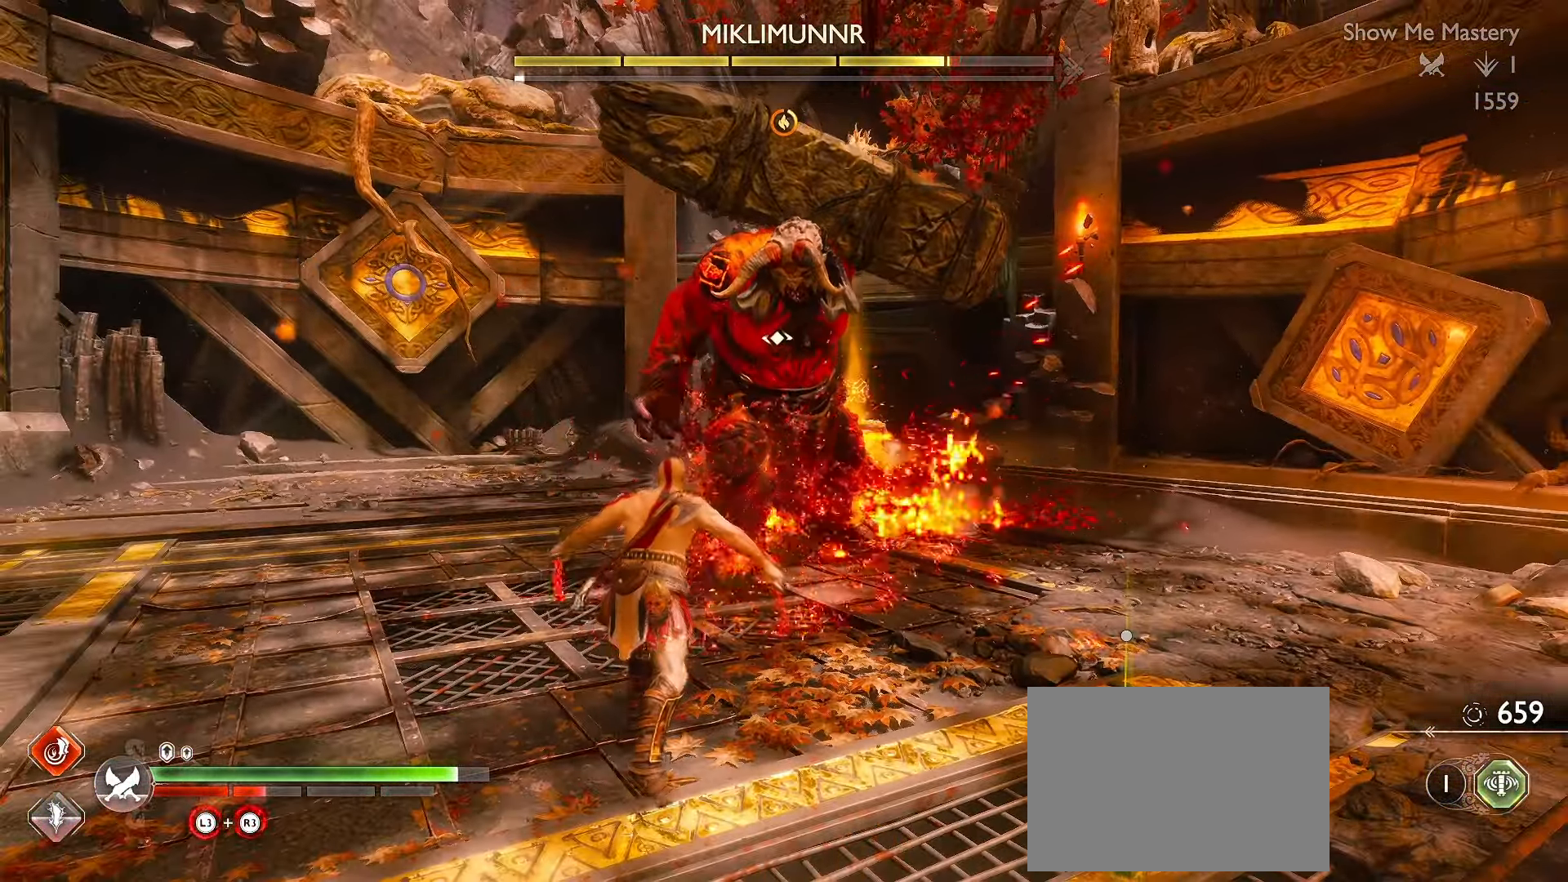
{"buttons": [], "left_stick": "center", "right_stick": "center", "events": []}
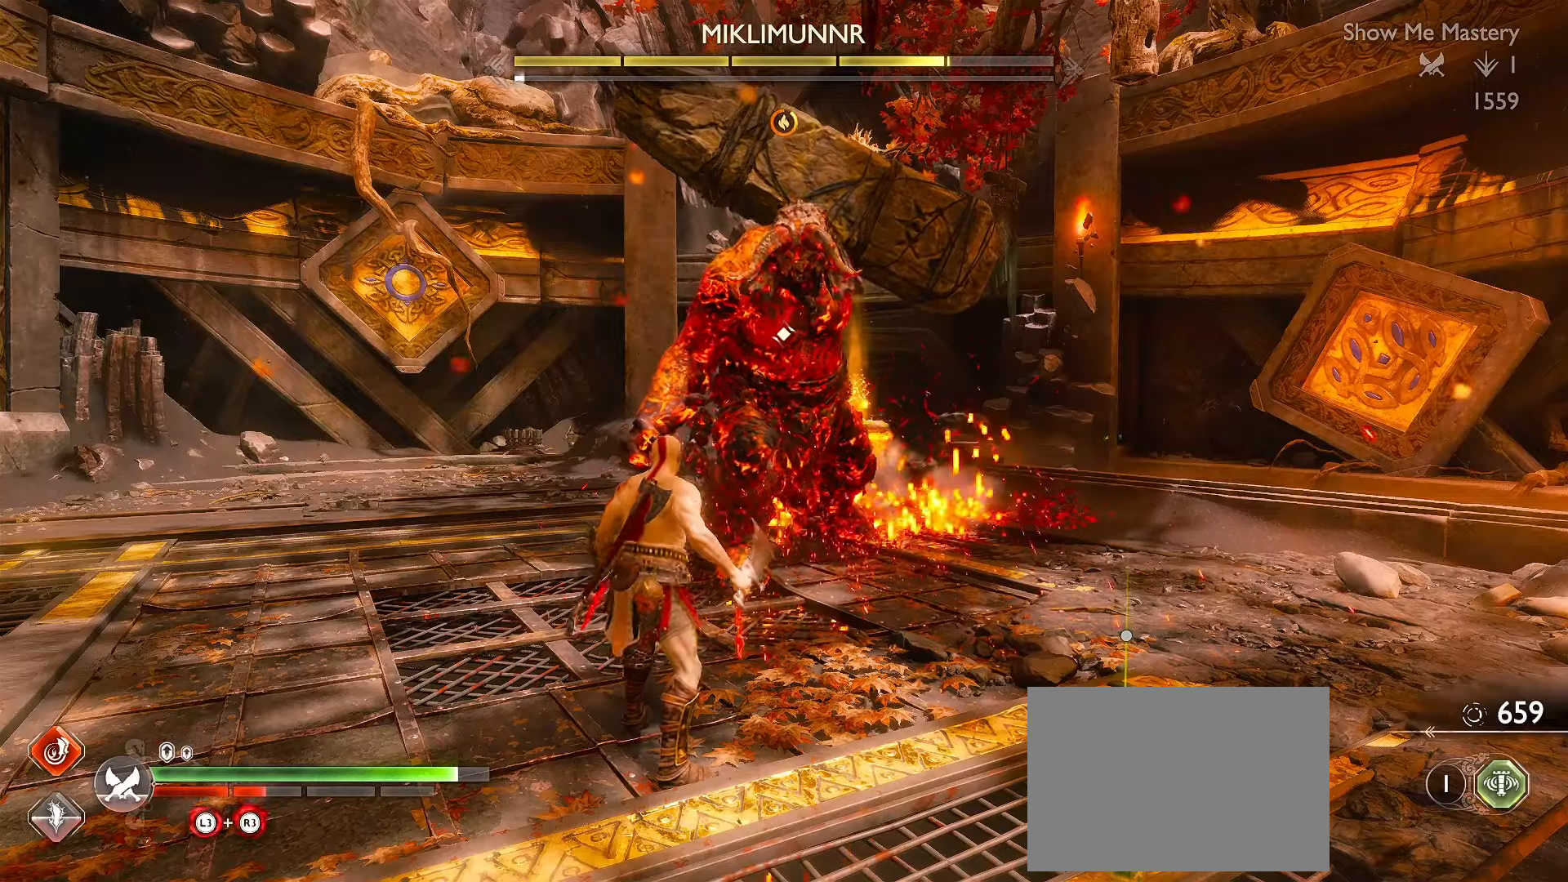
{"buttons": [], "left_stick": "center", "right_stick": "center", "events": [[100, "Y", "down"], [283, "R2", "down"], [283, "Y", "up"], [450, "R2", "up"]]}
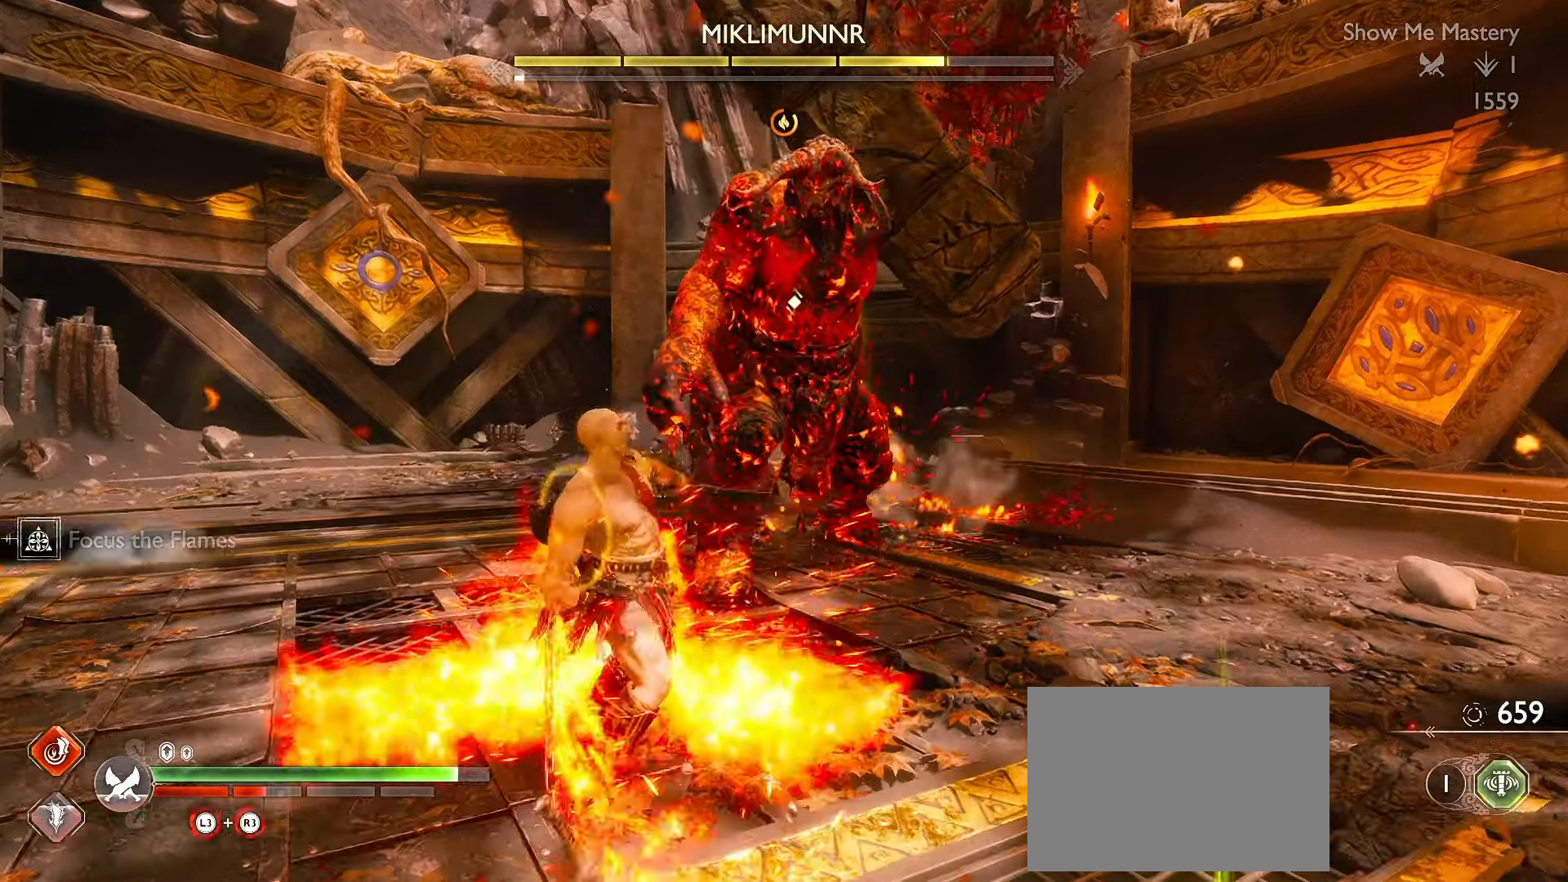
{"buttons": ["R2"], "left_stick": "center", "right_stick": "center", "events": [[17, "R2", "down"], [50, "R1", "down"], [100, "R1", "up"], [117, "R2", "up"], [183, "R2", "down"], [267, "R2", "up"], [333, "R2", "down"], [433, "R2", "up"], [483, "R2", "down"]]}
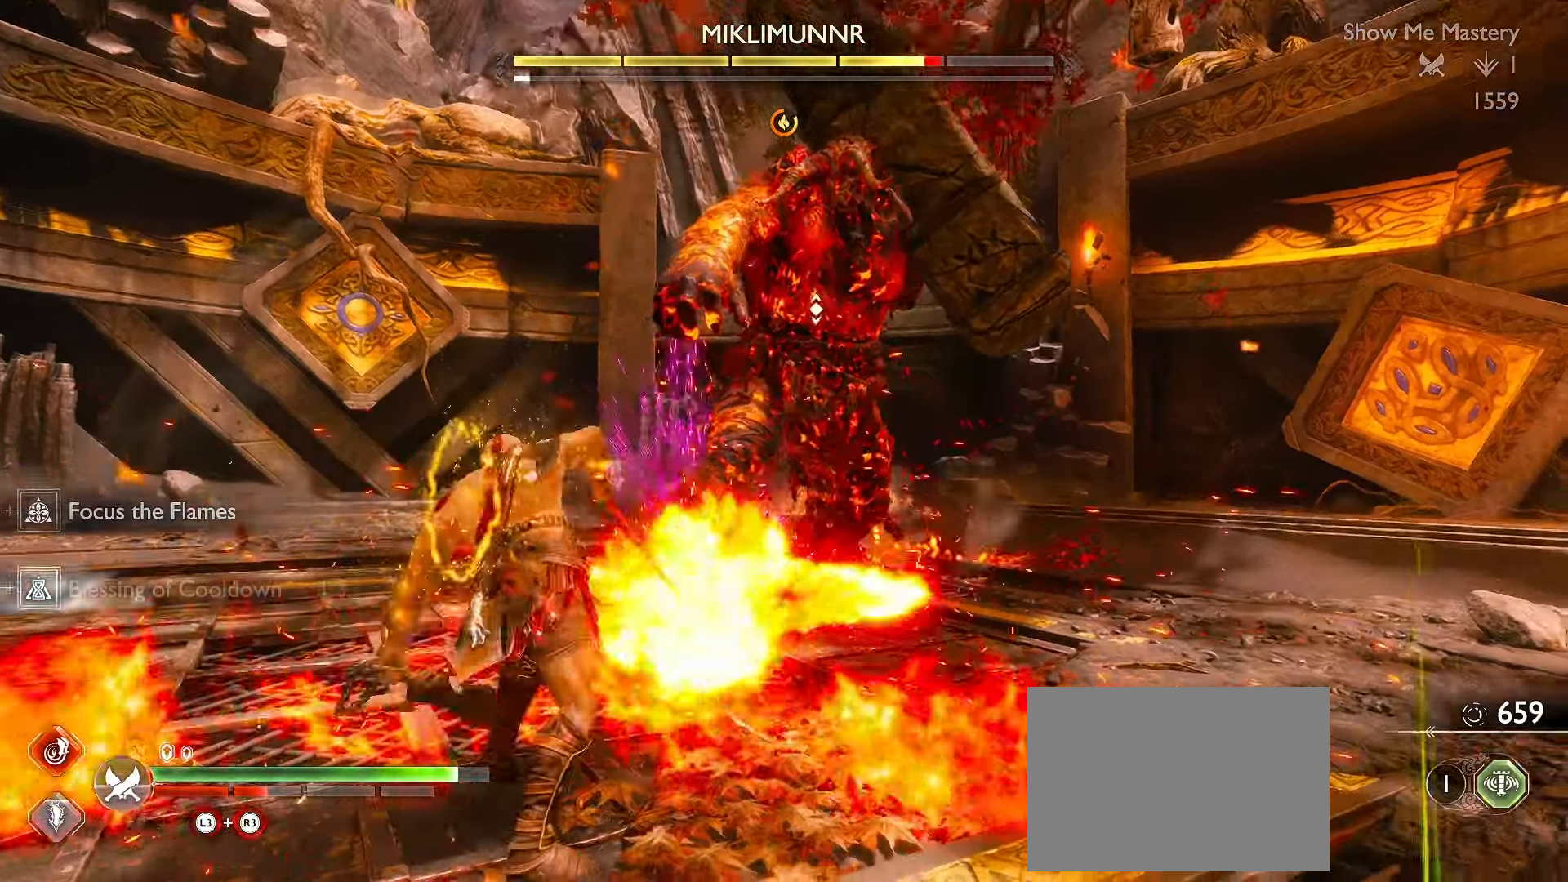
{"buttons": ["R2"], "left_stick": "center", "right_stick": "center", "events": [[83, "R2", "up"], [133, "R2", "down"], [400, "R2", "up"], [467, "R2", "down"]]}
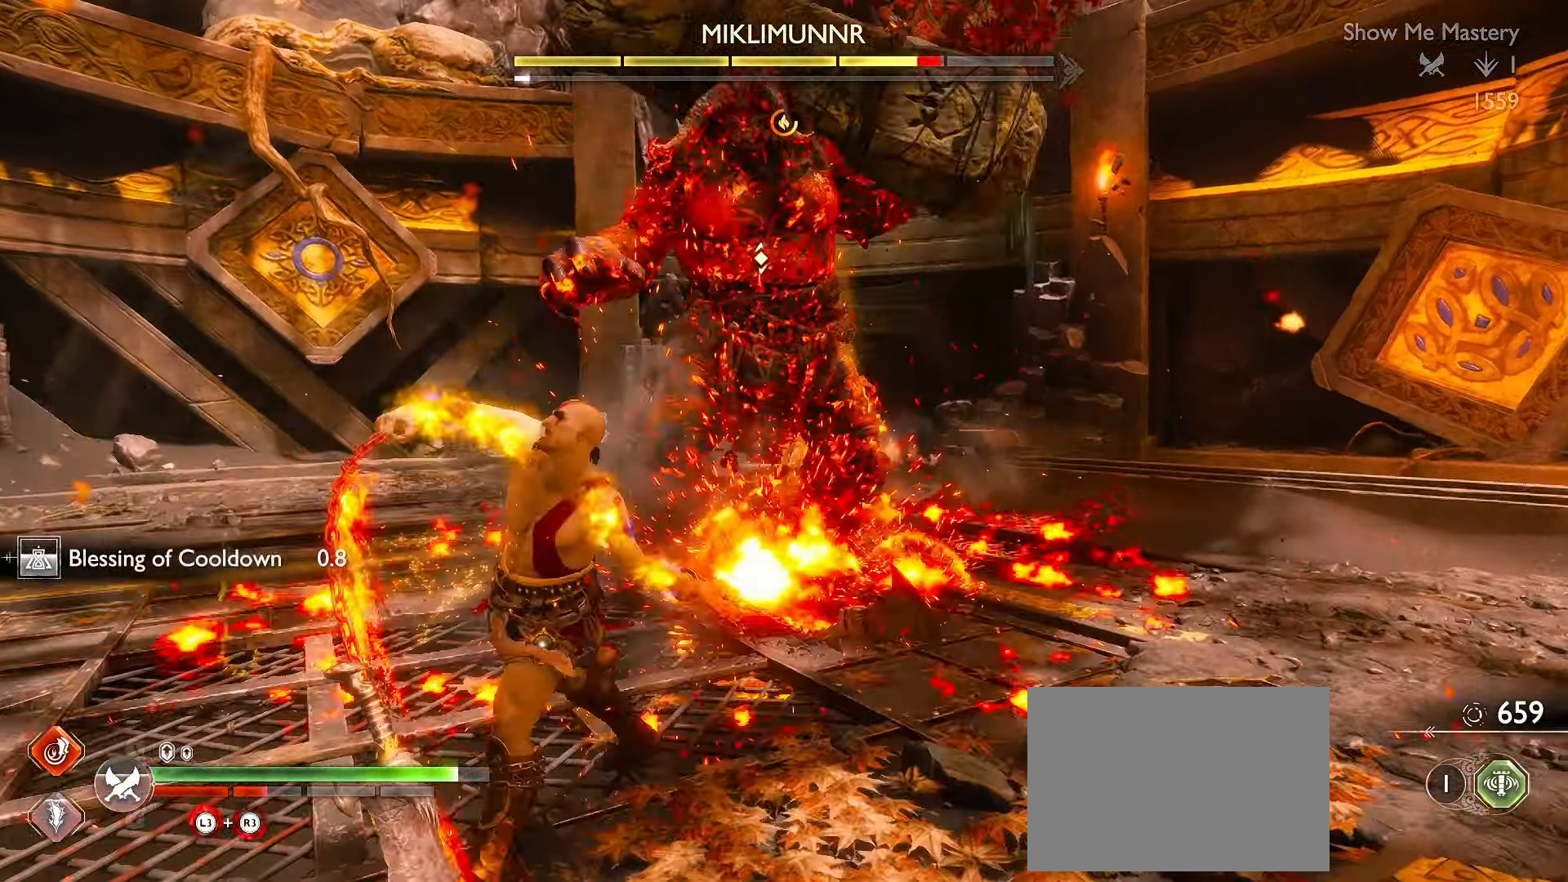
{"buttons": [], "left_stick": "down", "right_stick": "center", "events": [[83, "R2", "up"], [150, "R2", "down"], [217, "left_stick", "down"], [250, "R2", "up"], [333, "R2", "down"], [483, "R2", "up"]]}
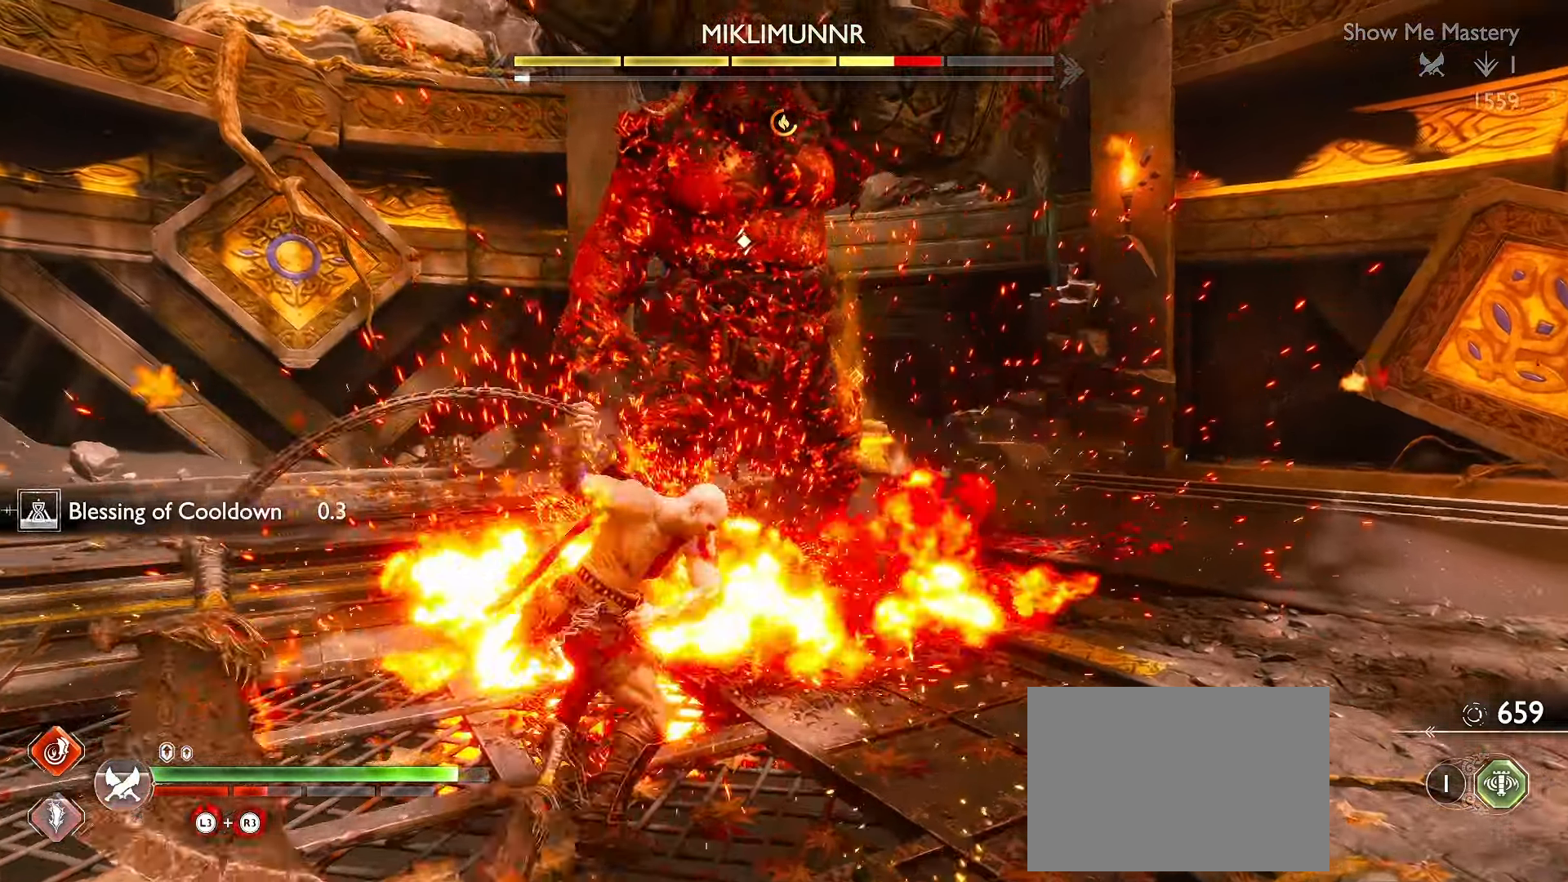
{"buttons": [], "left_stick": "center", "right_stick": "down", "events": [[17, "R2", "down"], [33, "R2", "up"], [150, "A", "down"], [183, "R1", "down"], [200, "R2", "down"], [250, "A", "up"], [283, "R1", "up"], [283, "R2", "up"], [350, "R1", "down"], [450, "R1", "up"], [483, "left_stick", "center"], [500, "right_stick", "down"]]}
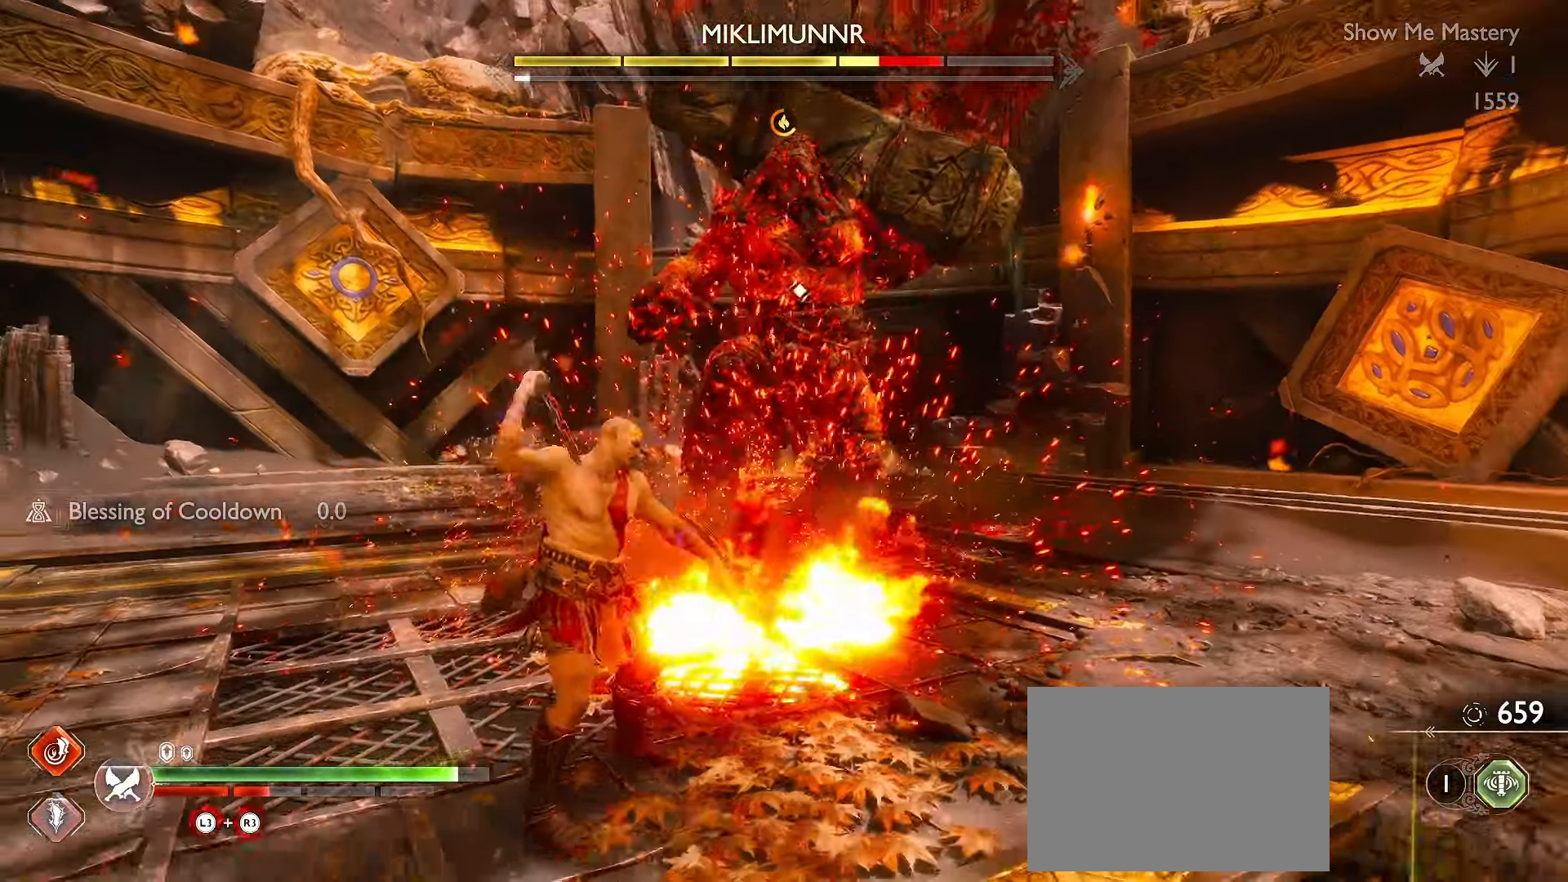
{"buttons": [], "left_stick": "left", "right_stick": "center", "events": [[83, "right_stick", "center"], [283, "left_stick", "left"]]}
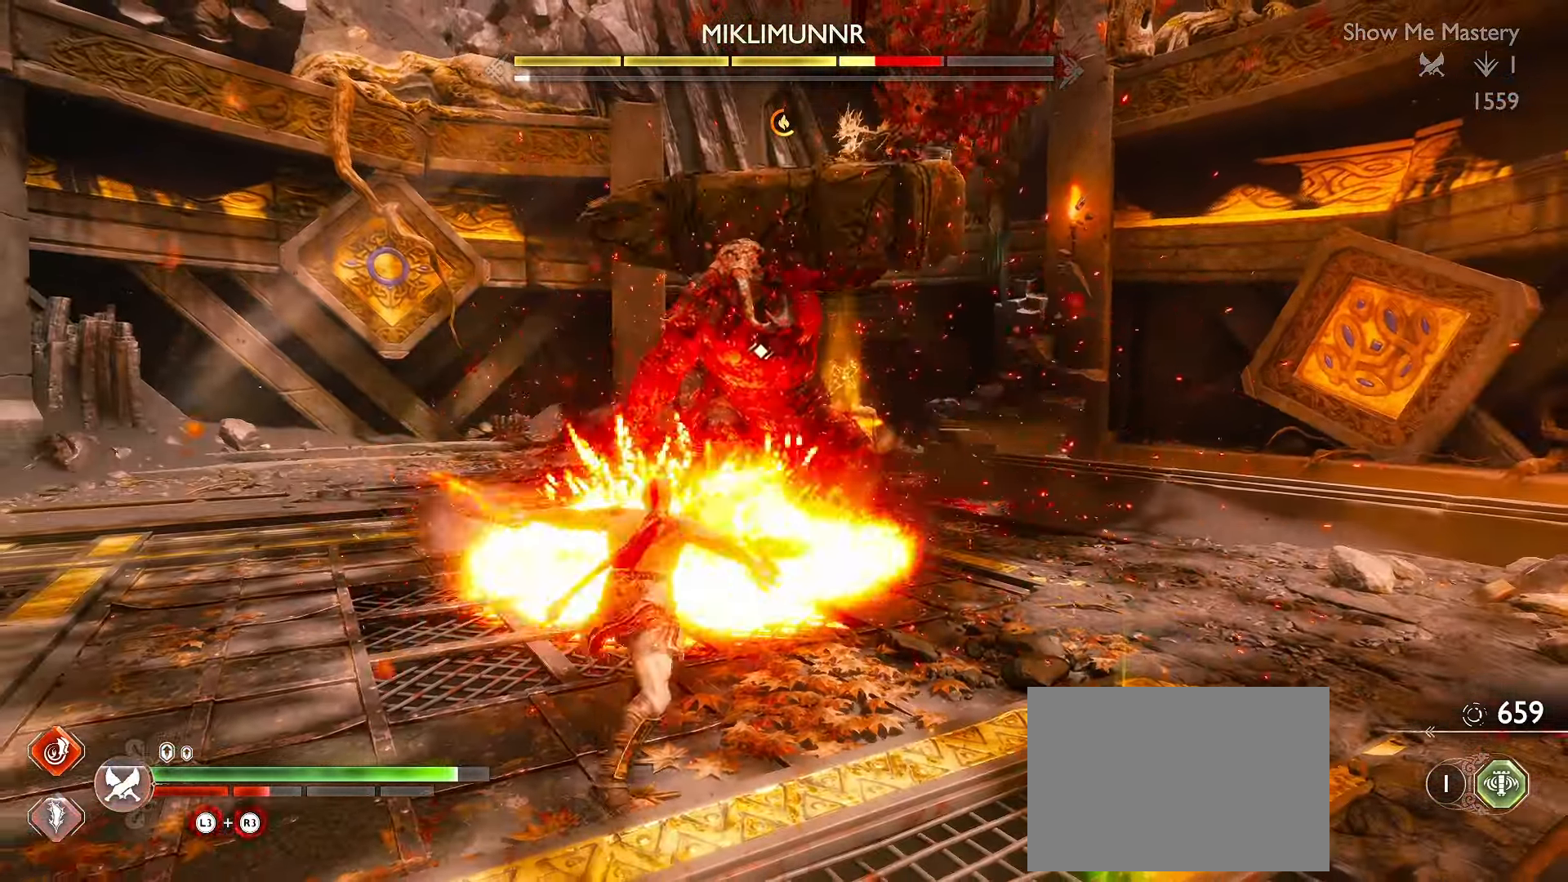
{"buttons": ["R2"], "left_stick": "up-left", "right_stick": "center", "events": [[83, "left_stick", "up-left"], [300, "R2", "down"], [433, "R2", "up"], [500, "R2", "down"]]}
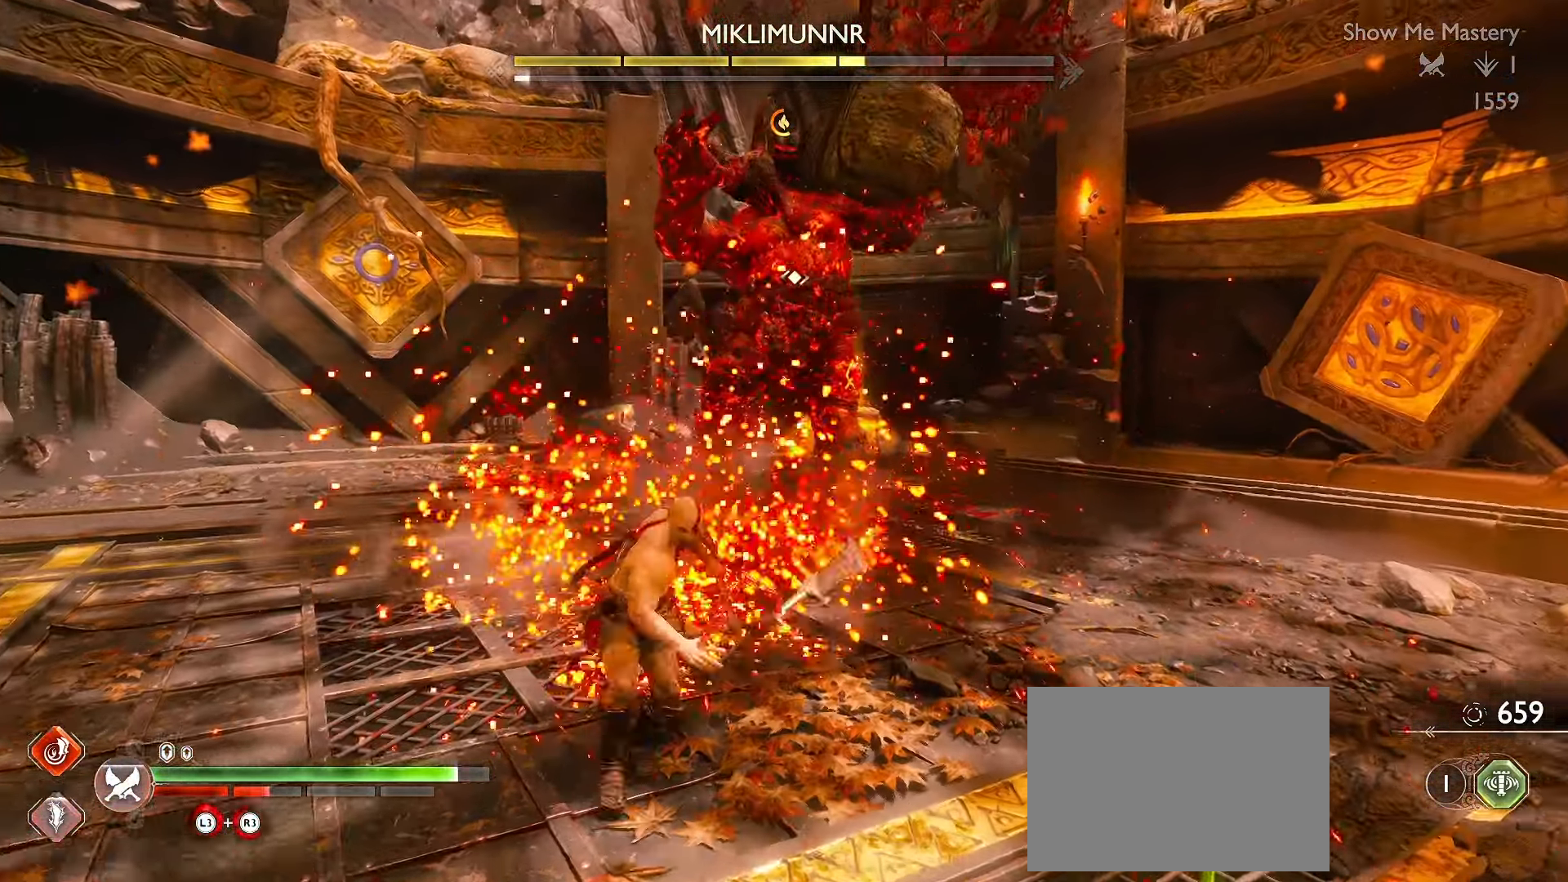
{"buttons": [], "left_stick": "center", "right_stick": "center", "events": [[100, "left_stick", "left"], [117, "R2", "up"], [183, "R2", "down"], [200, "left_stick", "center"], [467, "R2", "up"]]}
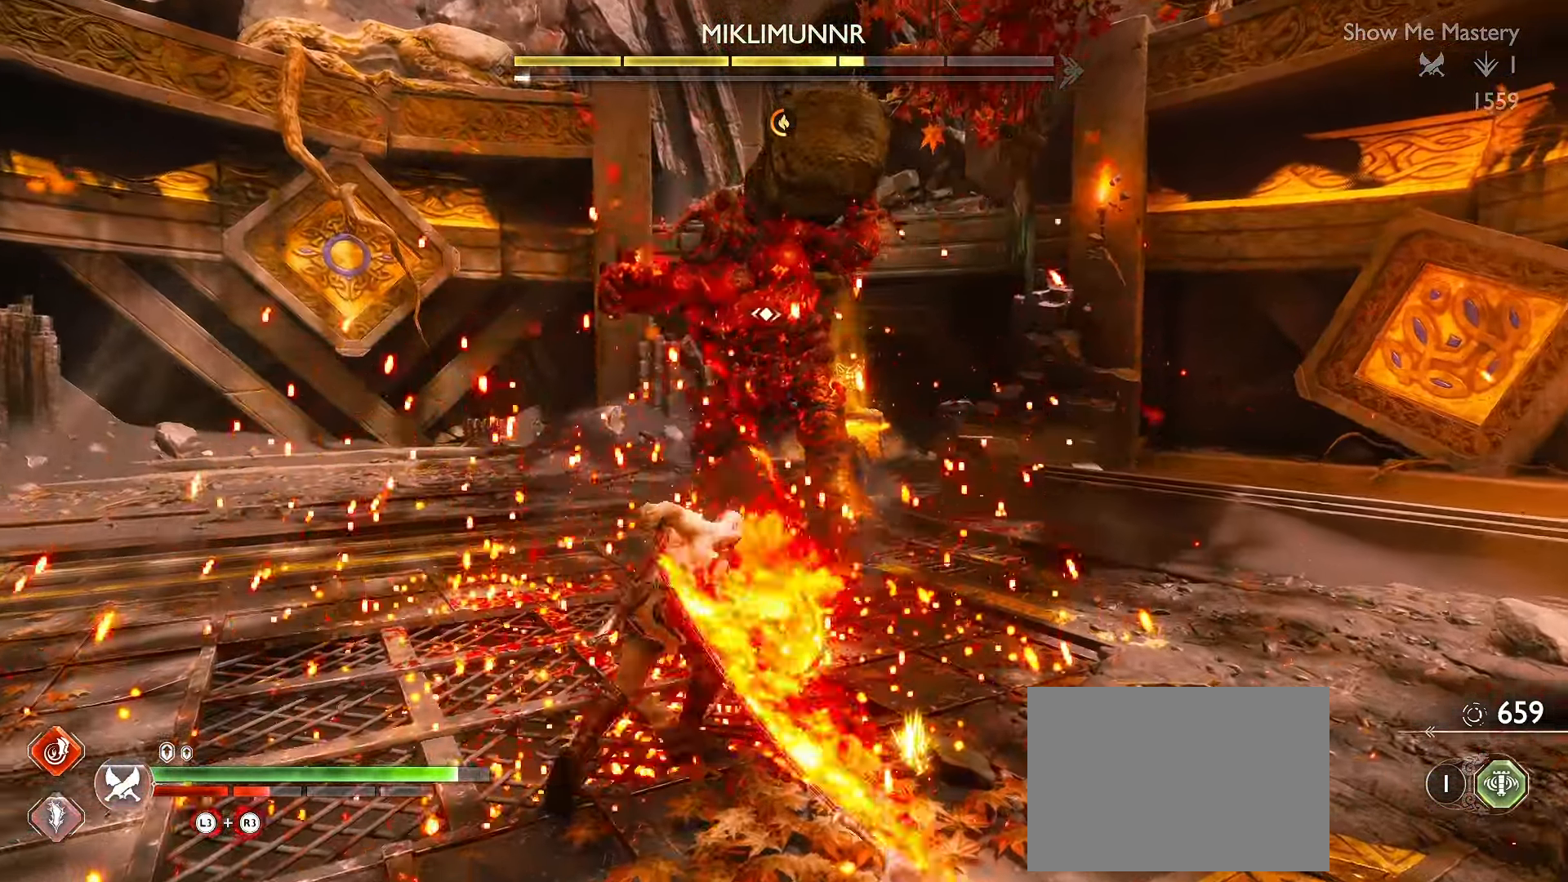
{"buttons": [], "left_stick": "down", "right_stick": "center", "events": [[33, "R2", "down"], [183, "R2", "up"], [417, "left_stick", "down"]]}